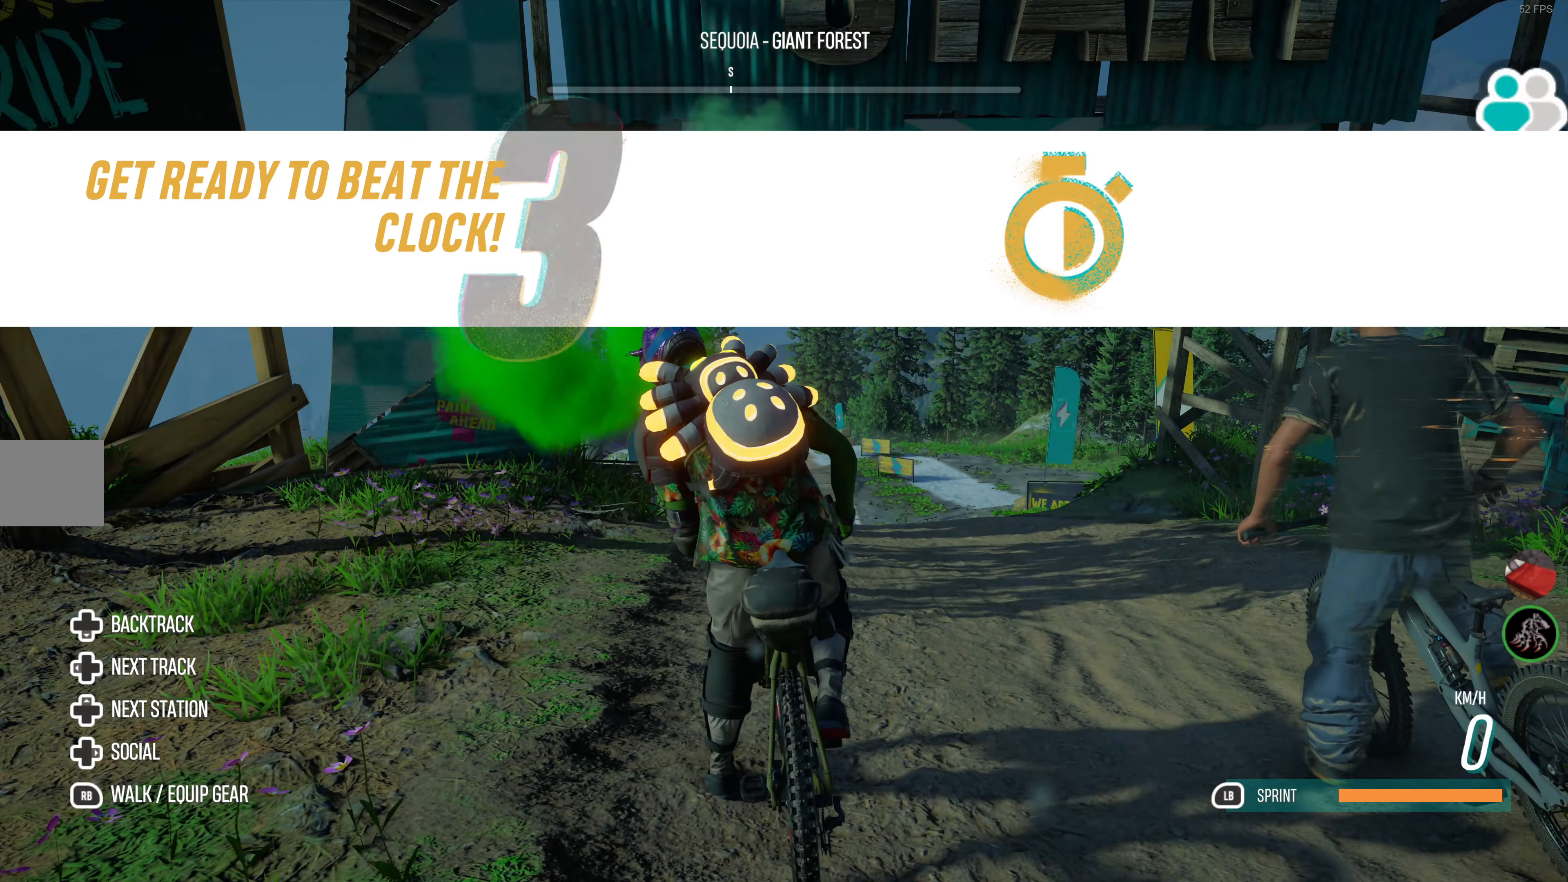
Gameplay with a controller (PlayStation layout); each line is a JSON object with the inputs held at the frame after it. "events" lists button and stick changes between this image and that frame as [ms after this image, input, new state], when the widget could be followed in between.
{"buttons": ["R2"], "left_stick": "center", "right_stick": "center", "events": [[150, "R2", "down"]]}
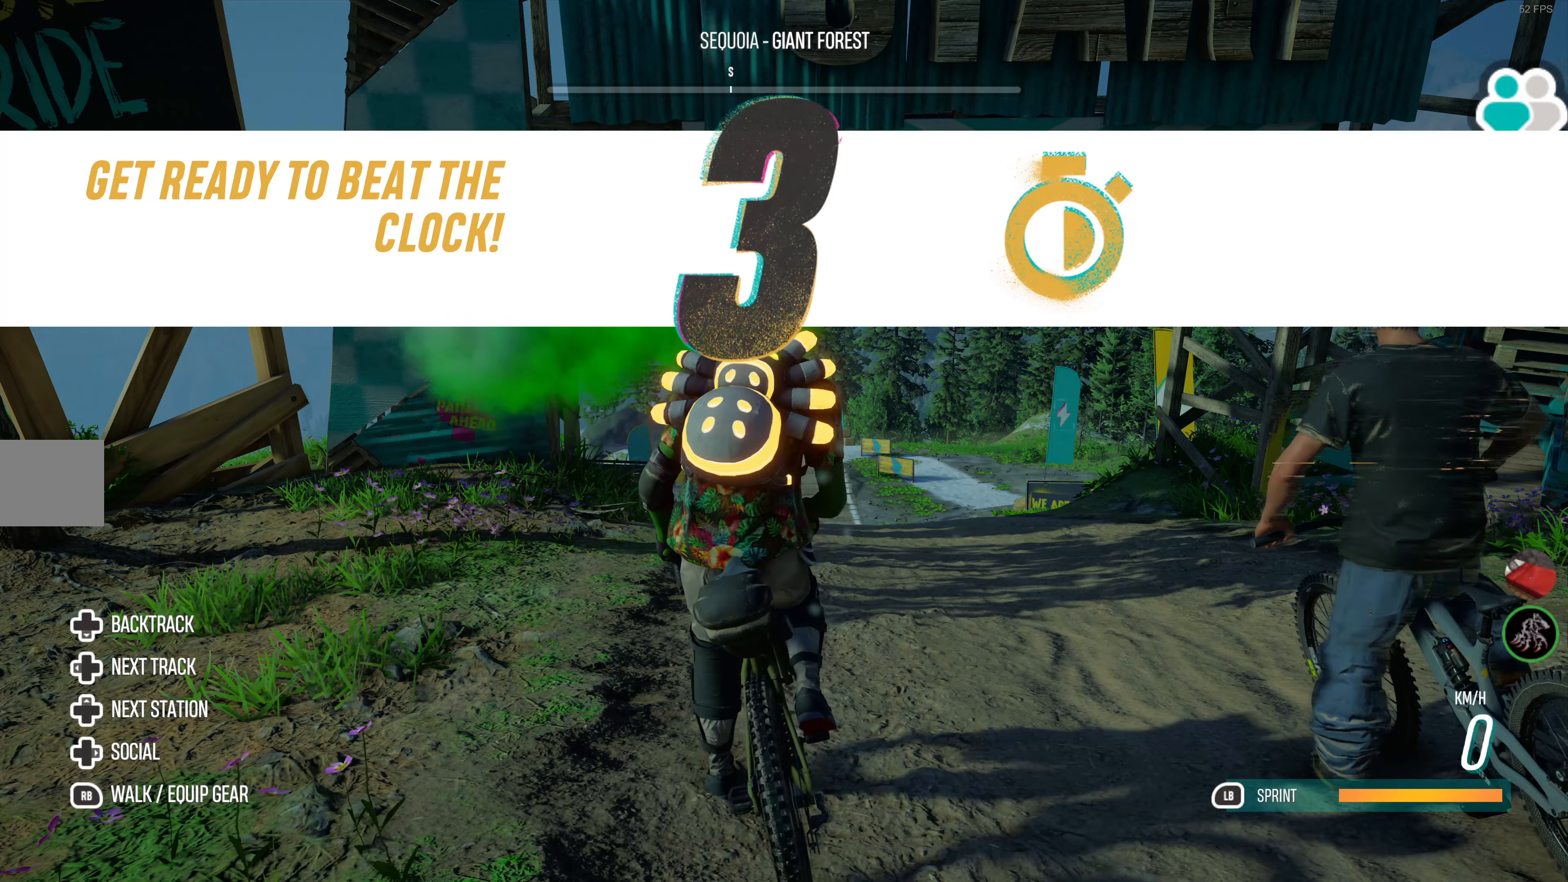
{"buttons": ["R2"], "left_stick": "center", "right_stick": "center", "events": []}
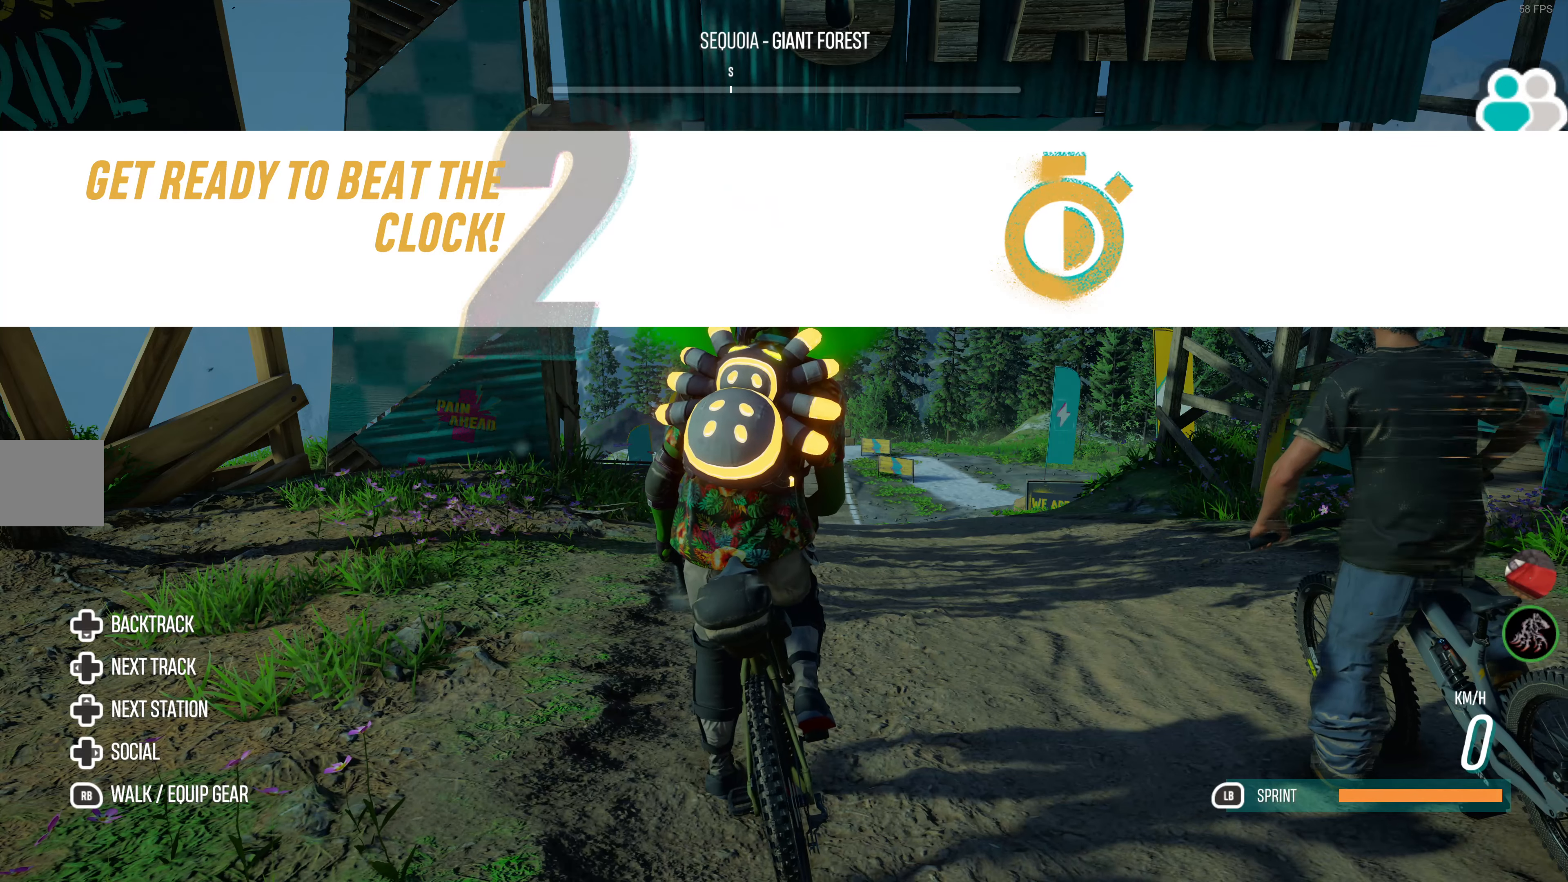
{"buttons": ["R2"], "left_stick": "center", "right_stick": "center", "events": []}
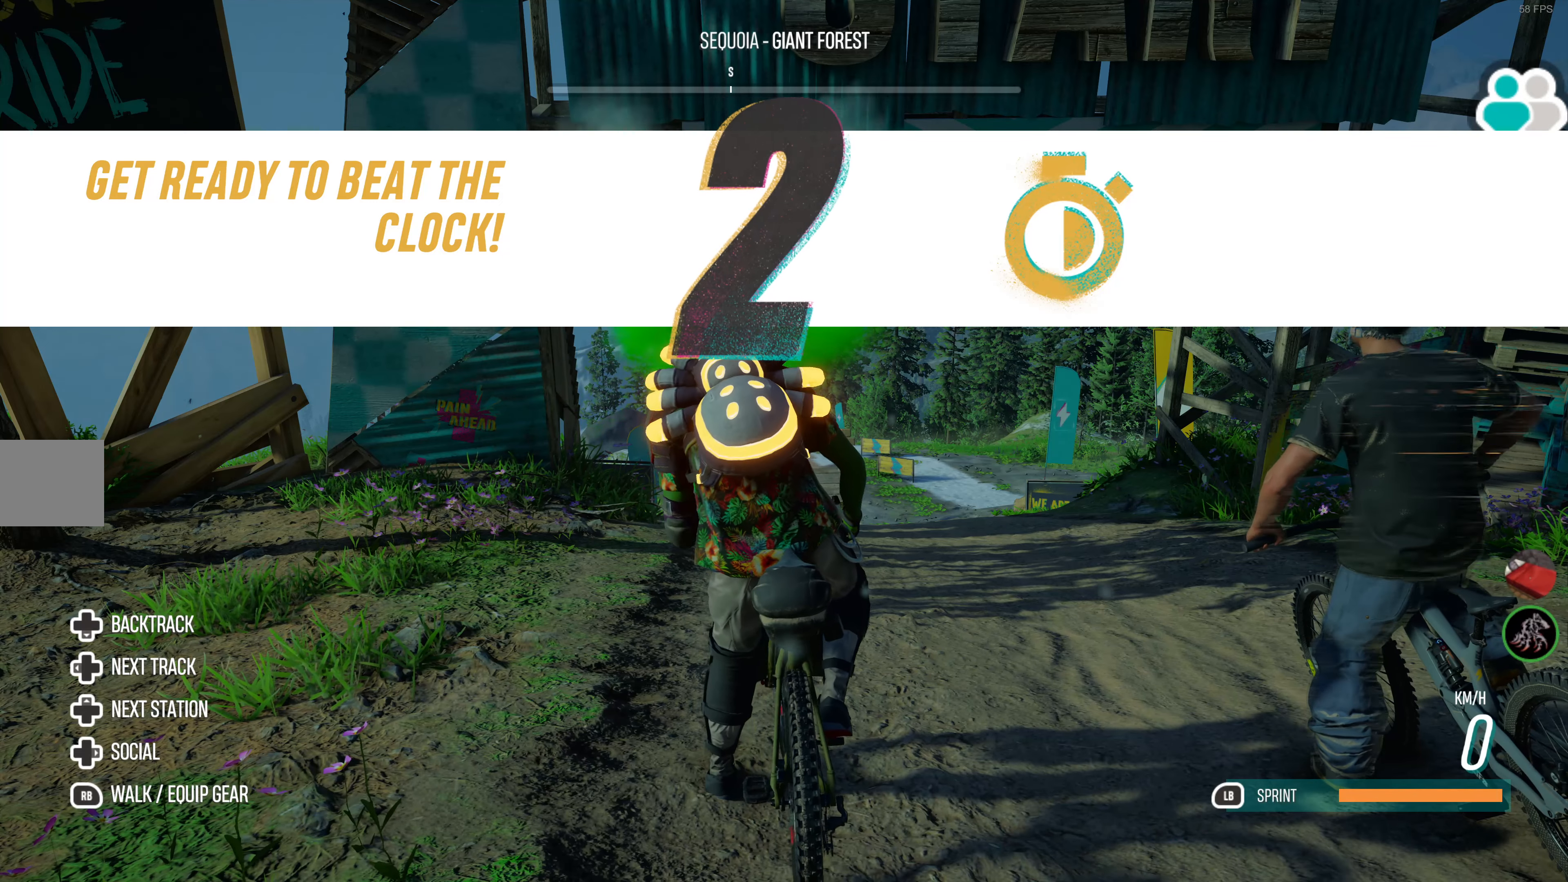
{"buttons": ["R2"], "left_stick": "center", "right_stick": "center", "events": []}
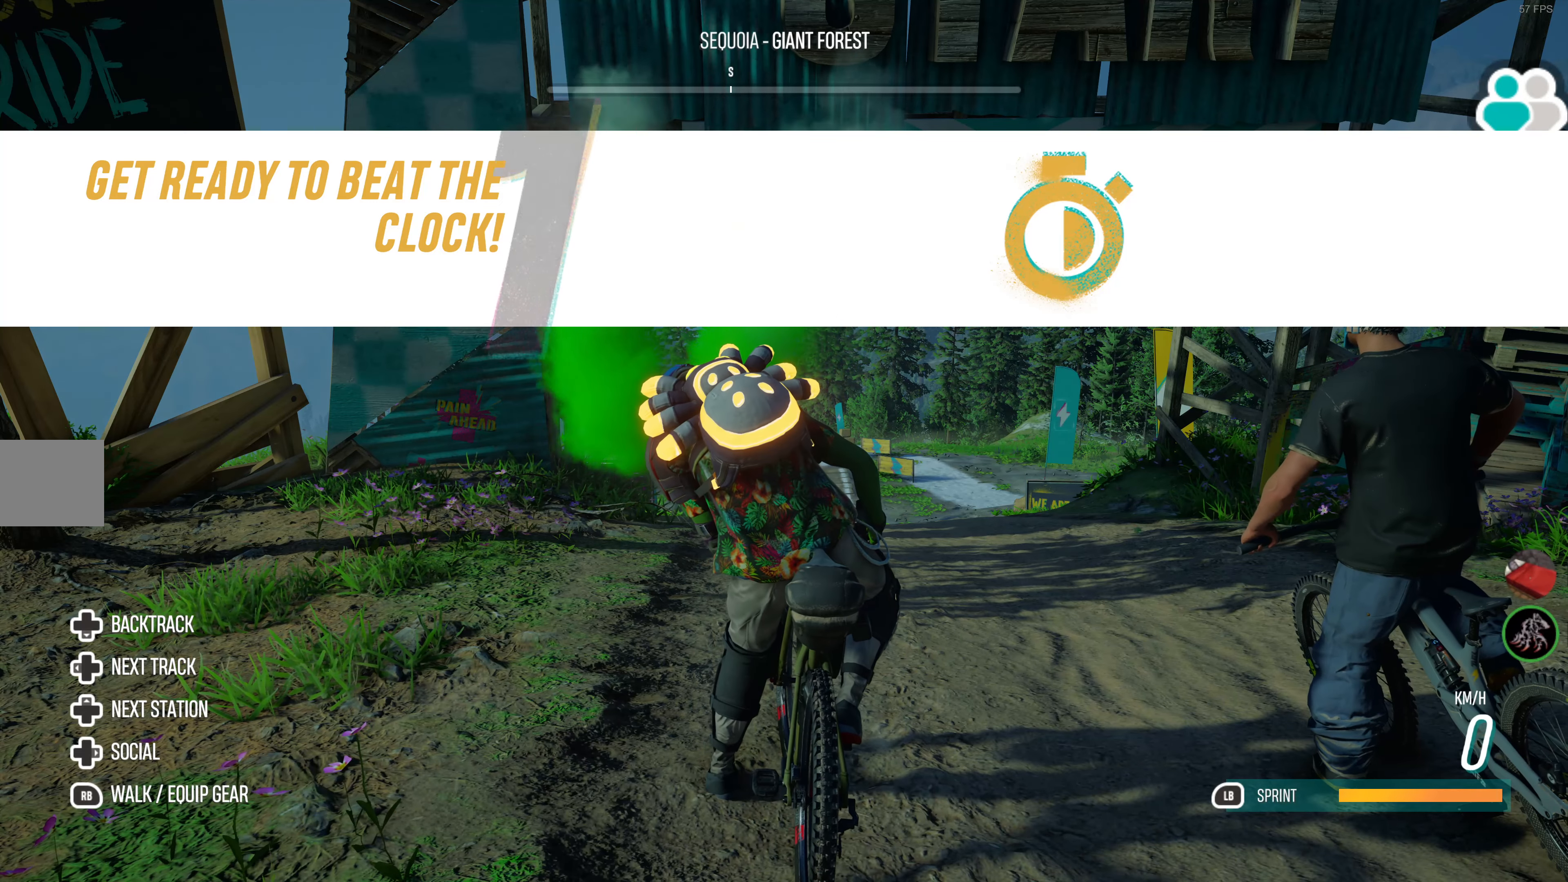
{"buttons": ["R2"], "left_stick": "center", "right_stick": "center", "events": []}
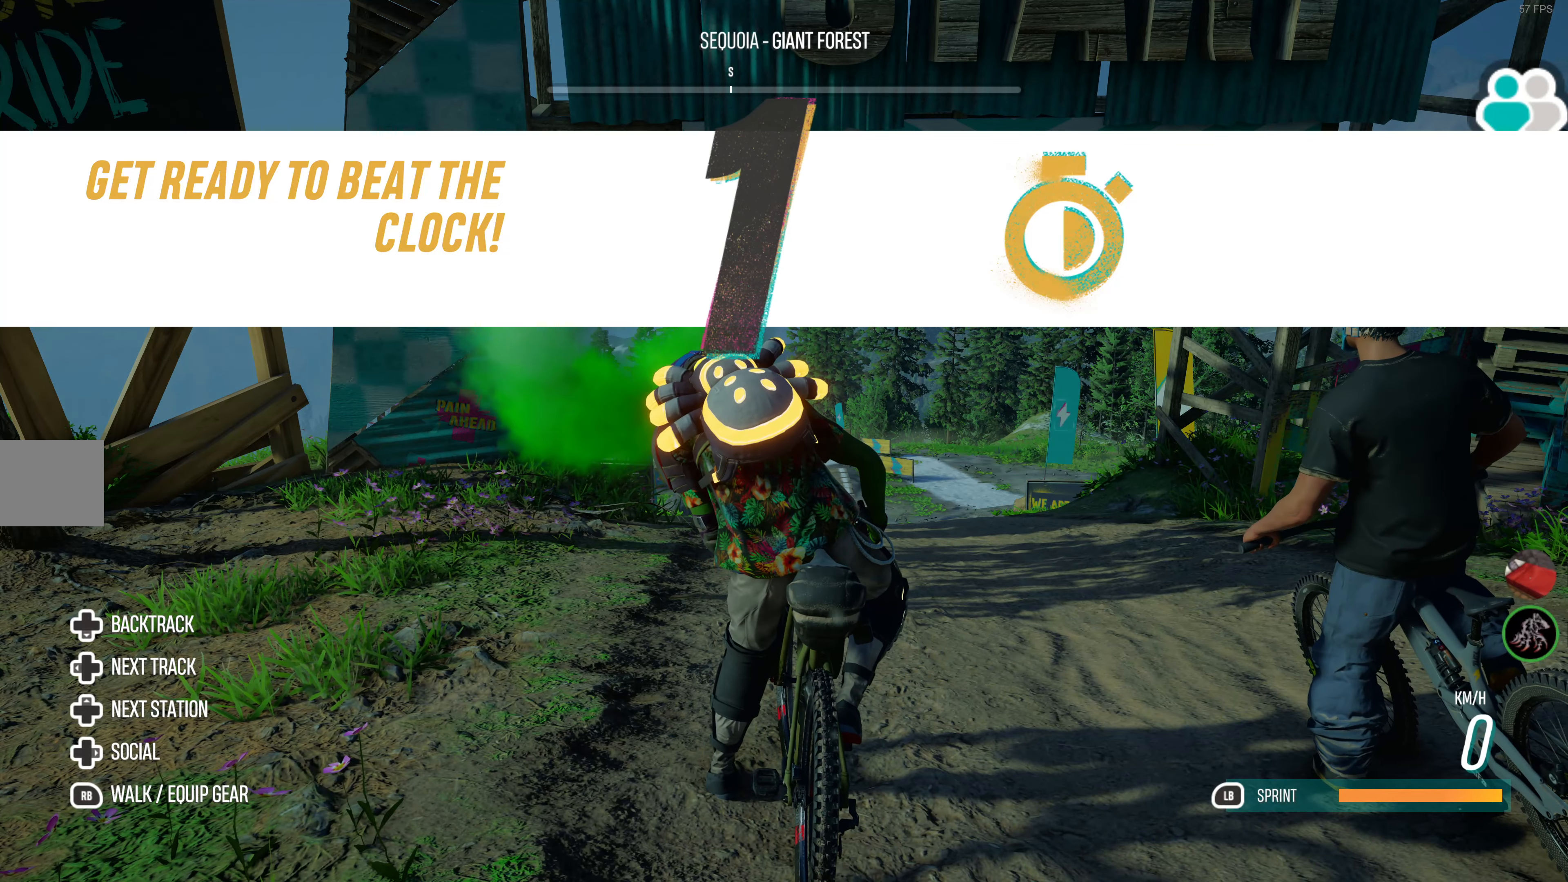
{"buttons": ["R2"], "left_stick": "center", "right_stick": "center", "events": []}
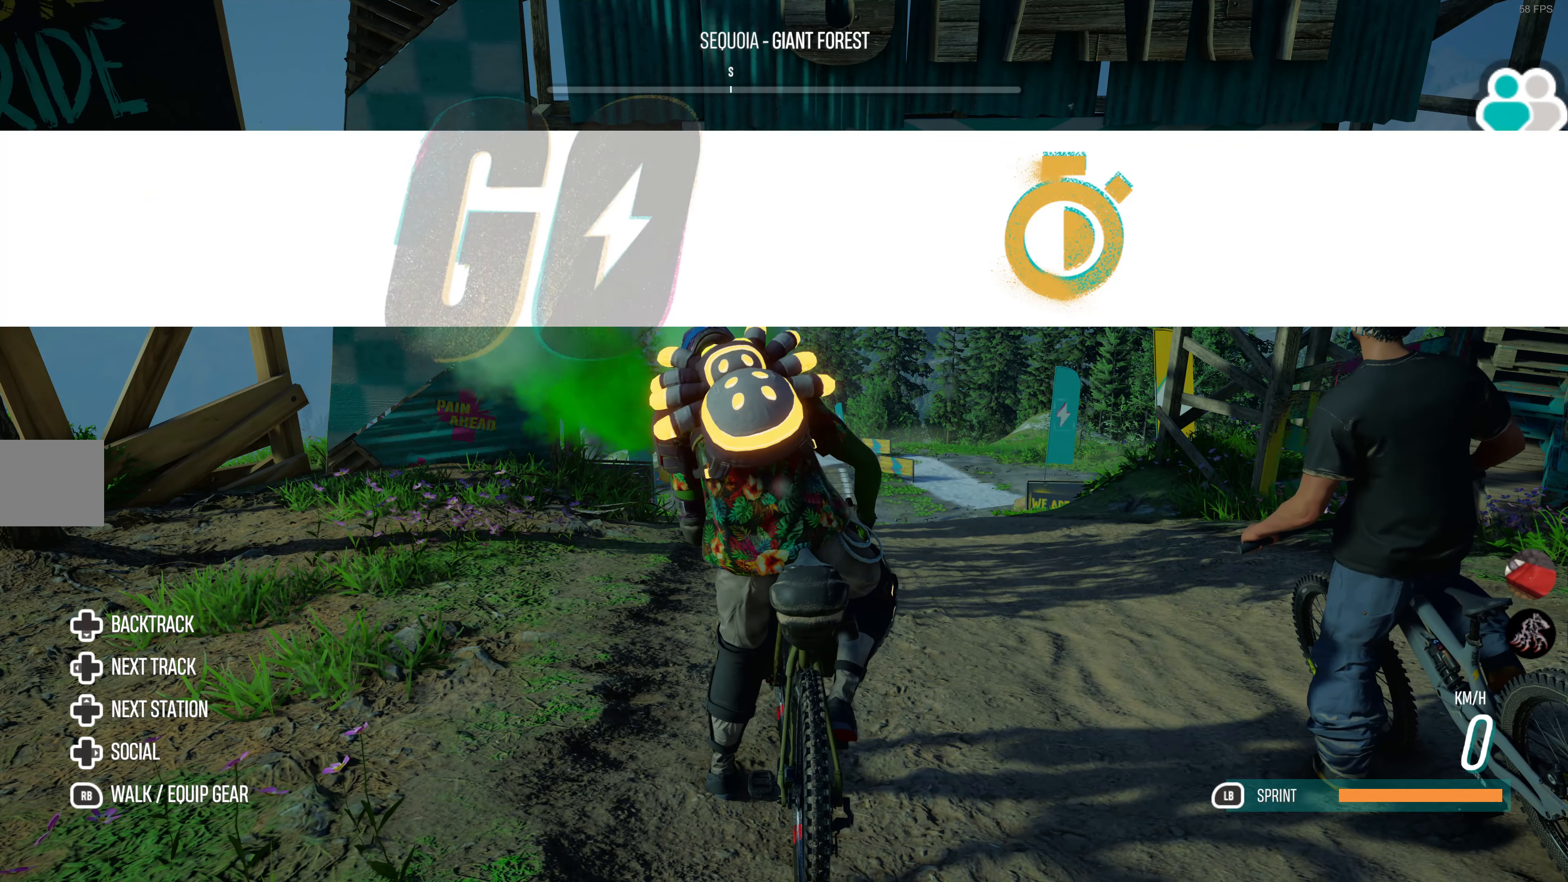
{"buttons": ["L1", "R2"], "left_stick": "center", "right_stick": "center", "events": [[333, "L1", "down"]]}
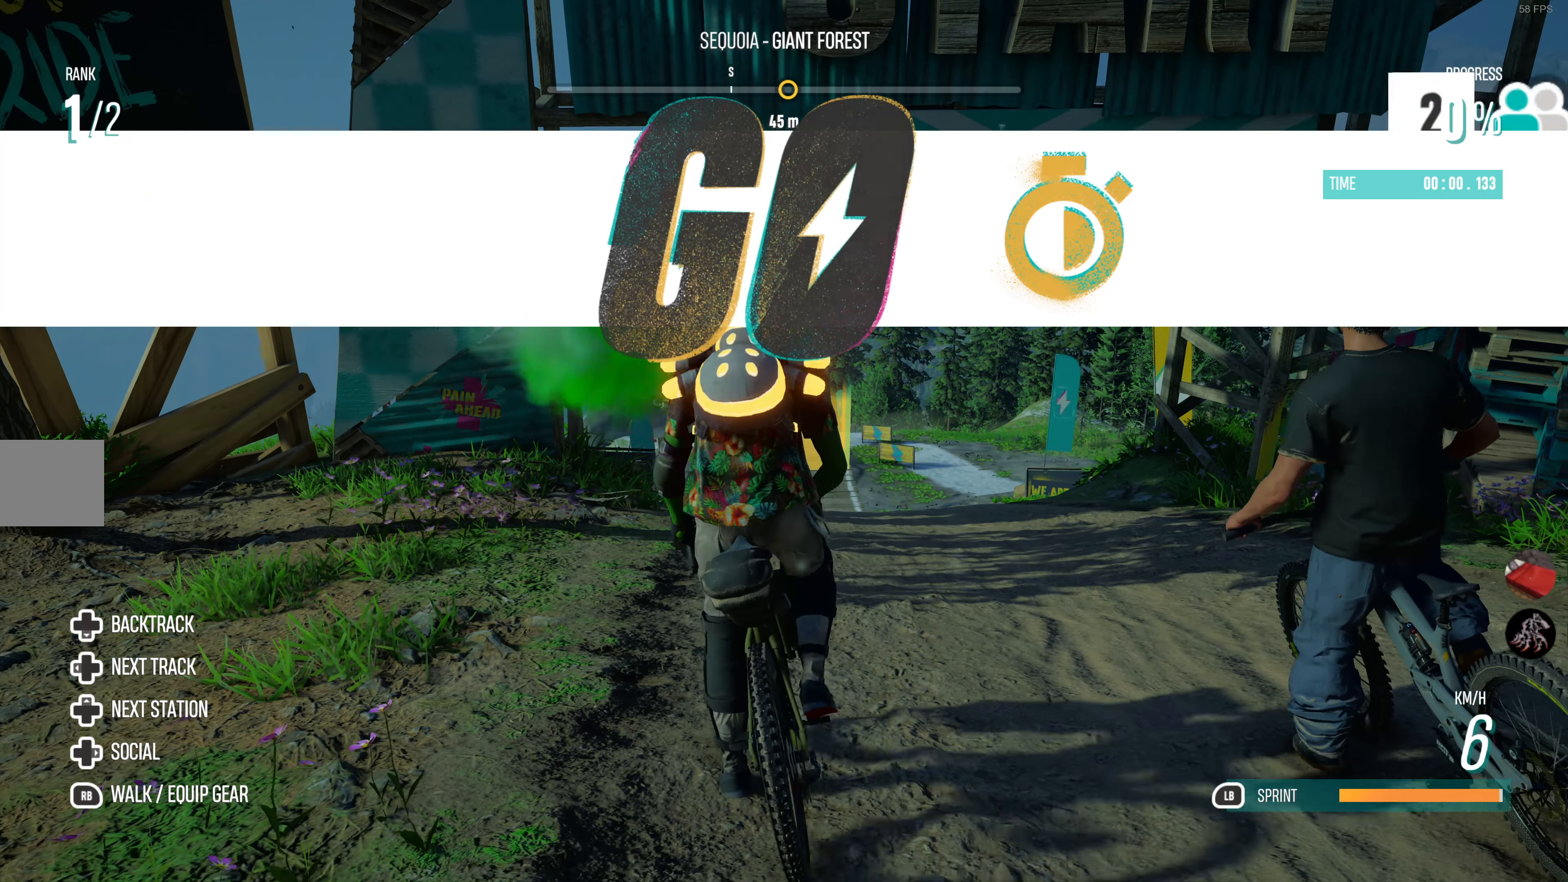
{"buttons": ["L1", "R2"], "left_stick": "center", "right_stick": "center", "events": []}
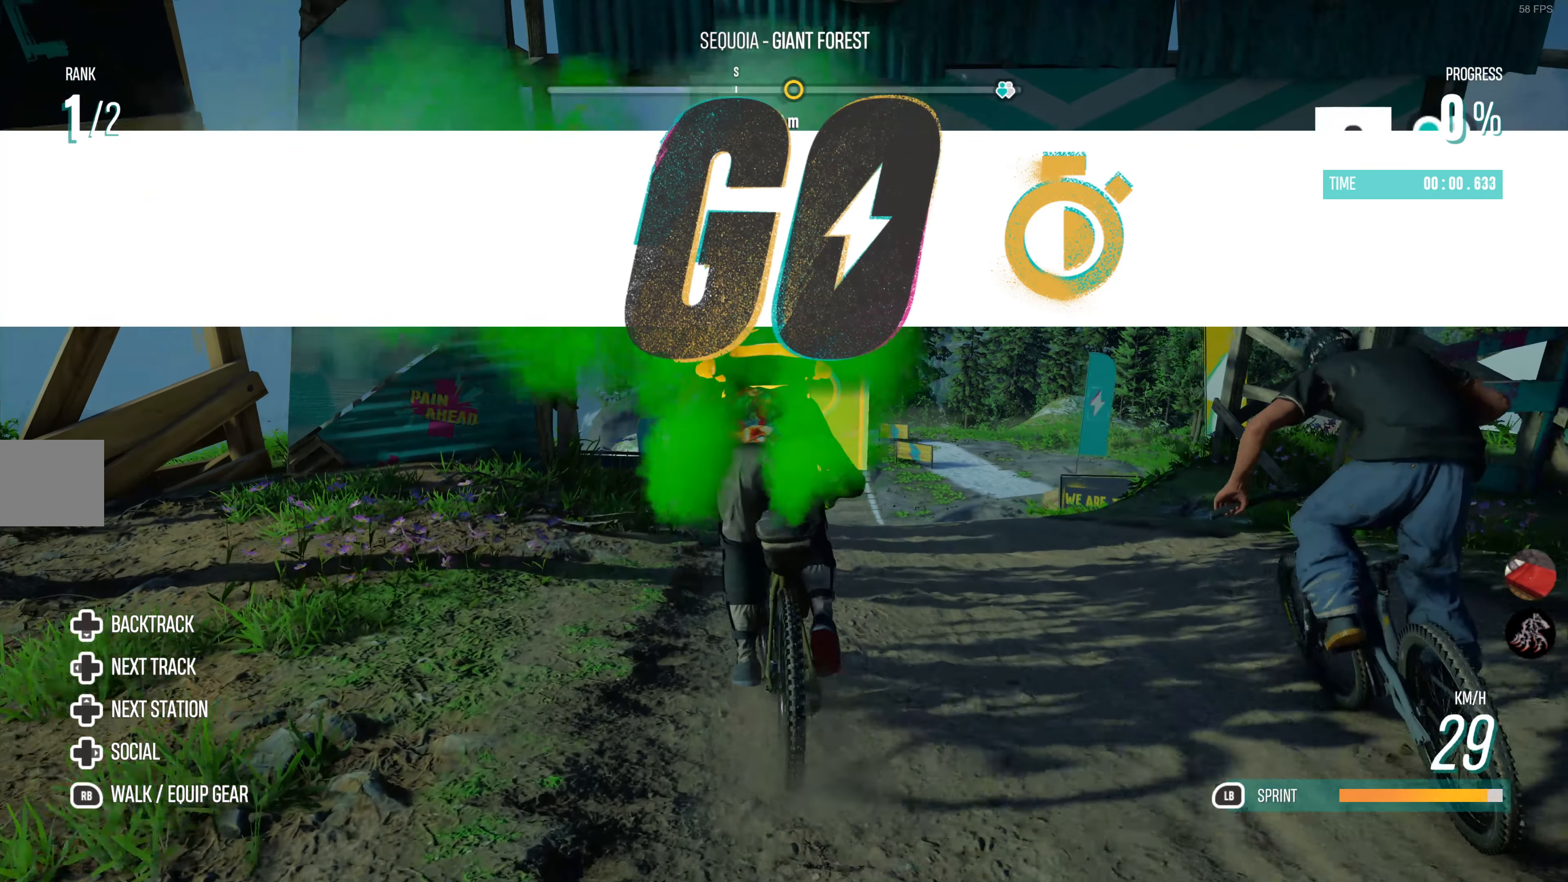
{"buttons": ["L1", "R2"], "left_stick": "center", "right_stick": "center", "events": [[366, "left_stick", "right"], [483, "left_stick", "center"]]}
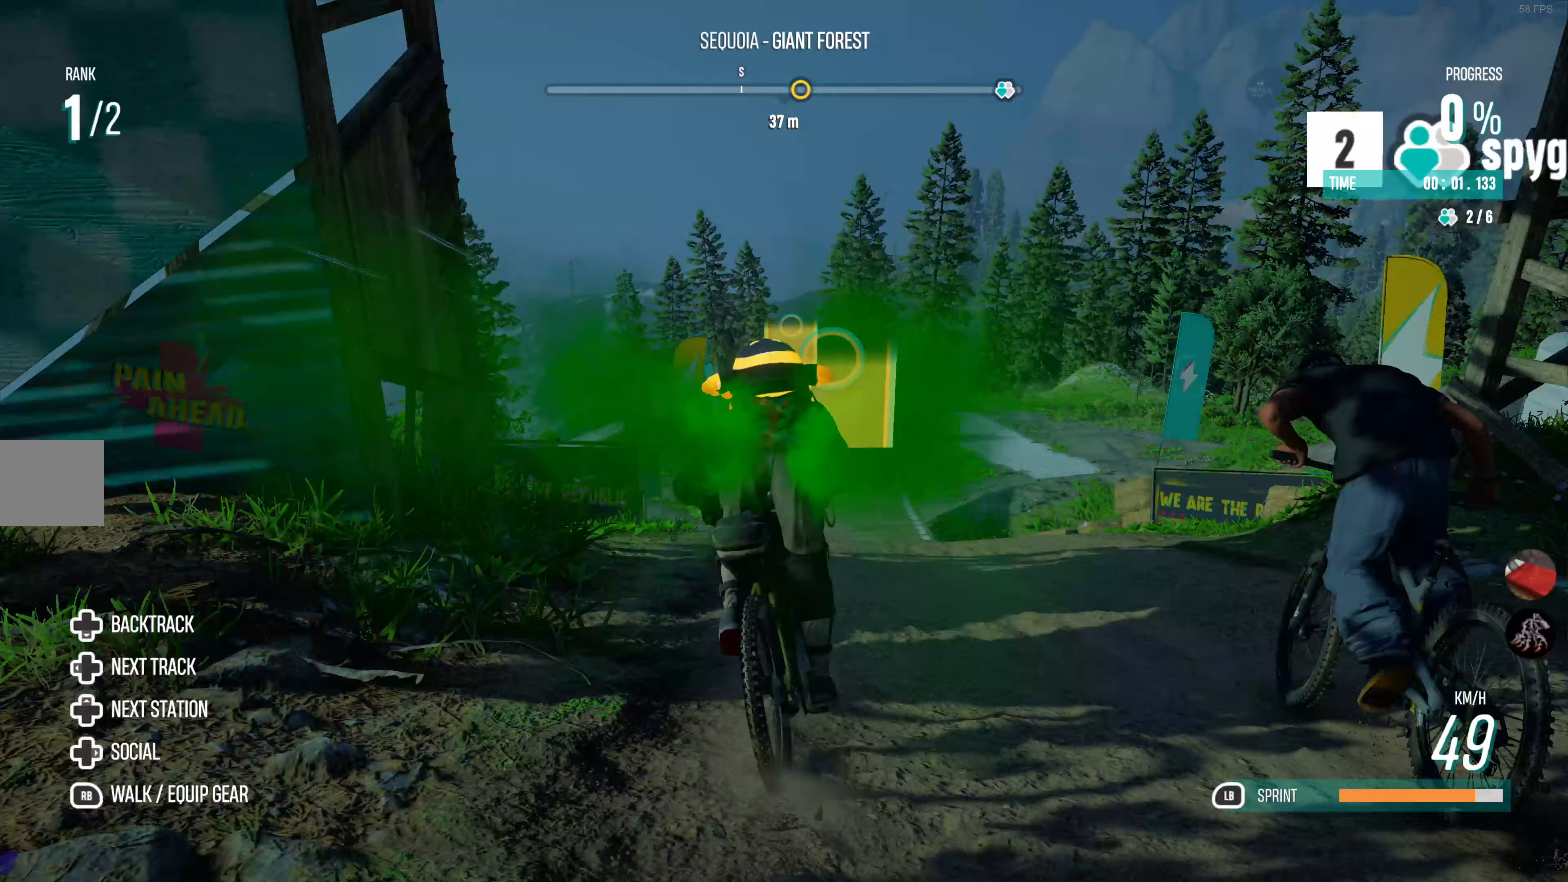
{"buttons": ["L1", "R2"], "left_stick": "center", "right_stick": "center", "events": []}
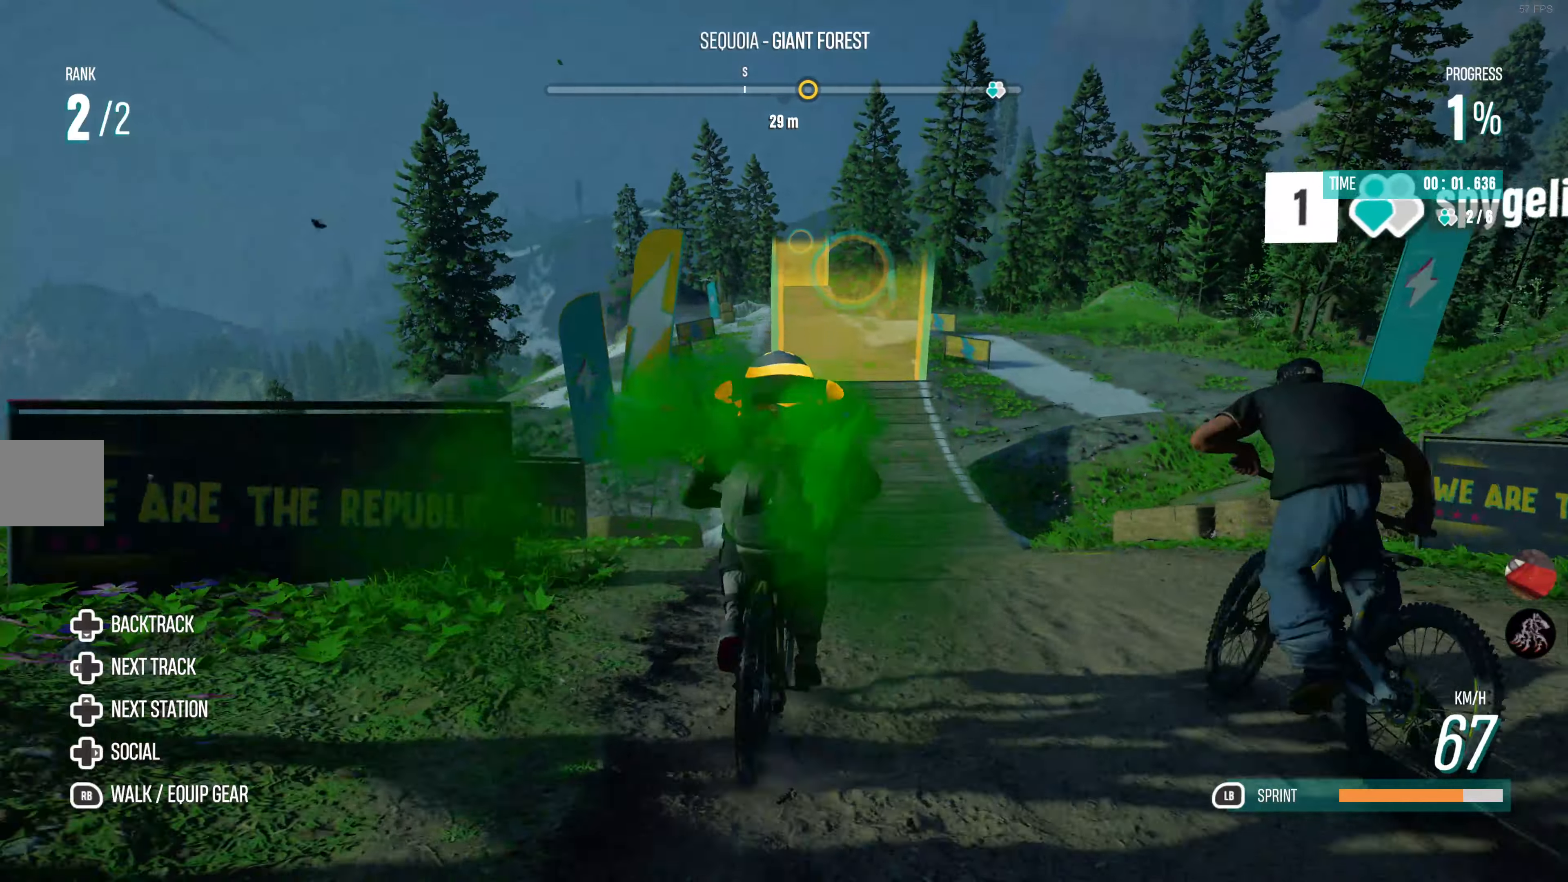
{"buttons": ["L1", "R2"], "left_stick": "right", "right_stick": "center", "events": [[83, "left_stick", "right"], [183, "left_stick", "center"], [417, "left_stick", "right"]]}
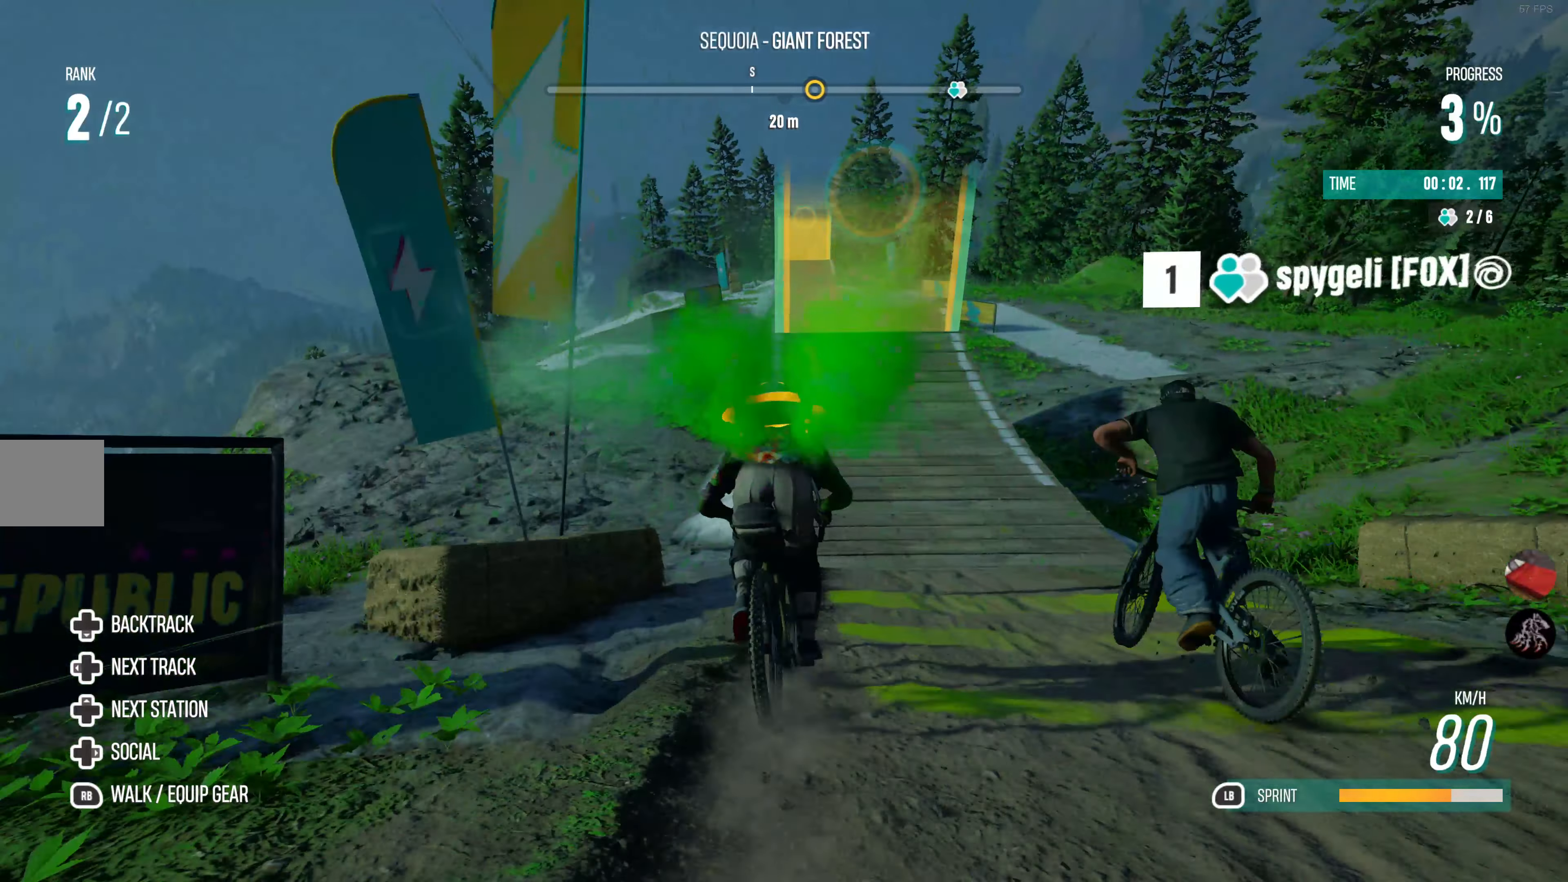
{"buttons": ["L1", "R2"], "left_stick": "right", "right_stick": "center", "events": [[17, "left_stick", "center"], [383, "left_stick", "right"]]}
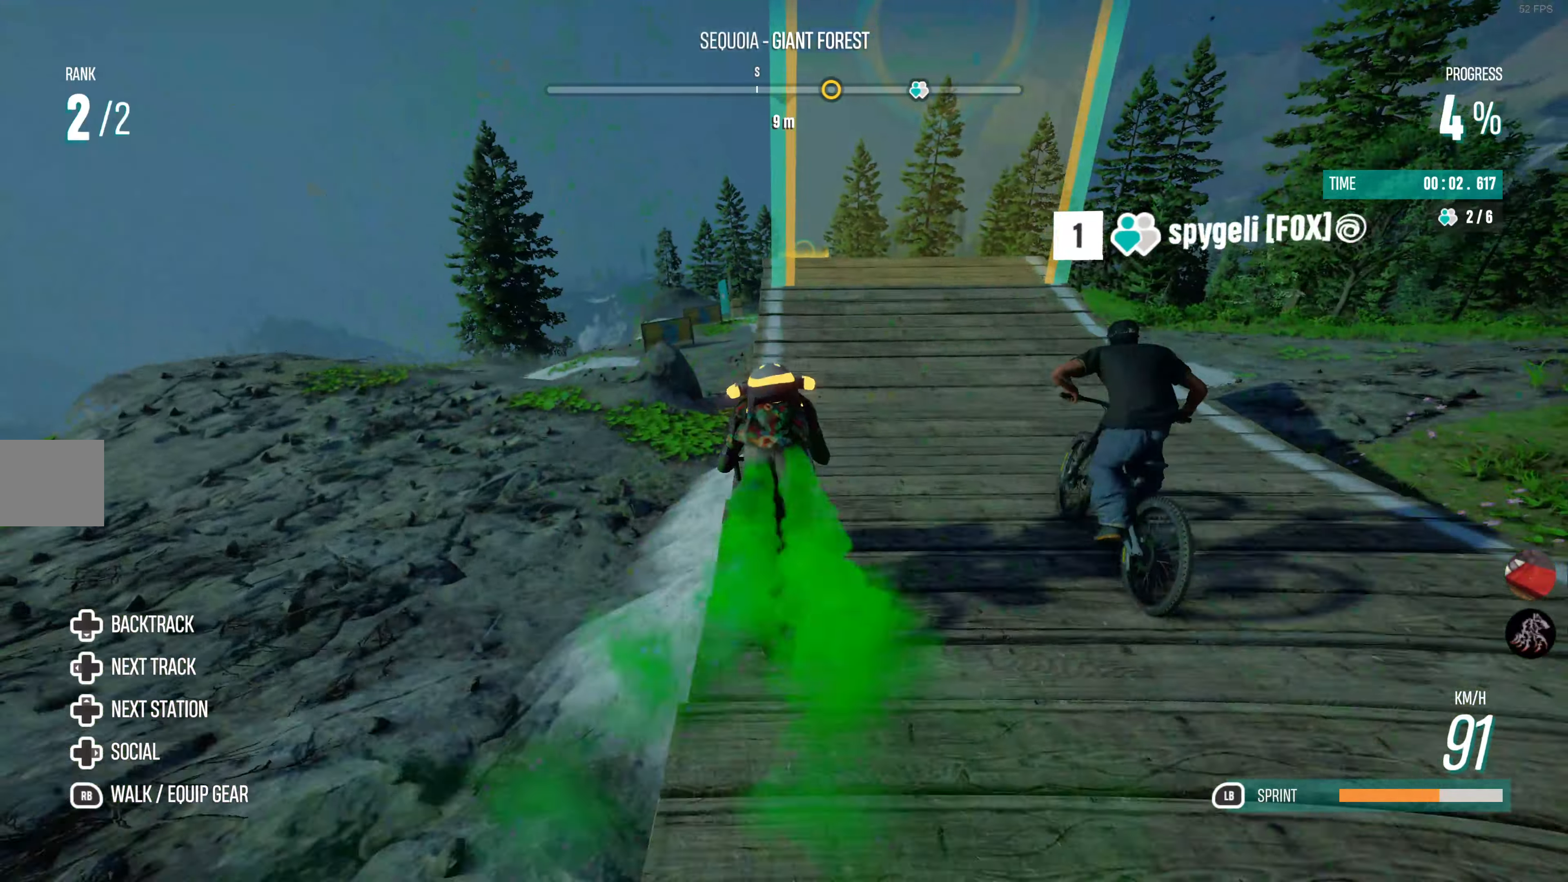
{"buttons": ["CIRCLE", "R2"], "left_stick": "center", "right_stick": "center", "events": [[33, "left_stick", "center"], [250, "CROSS", "down"], [400, "CROSS", "up"], [483, "CIRCLE", "down"], [483, "L1", "up"]]}
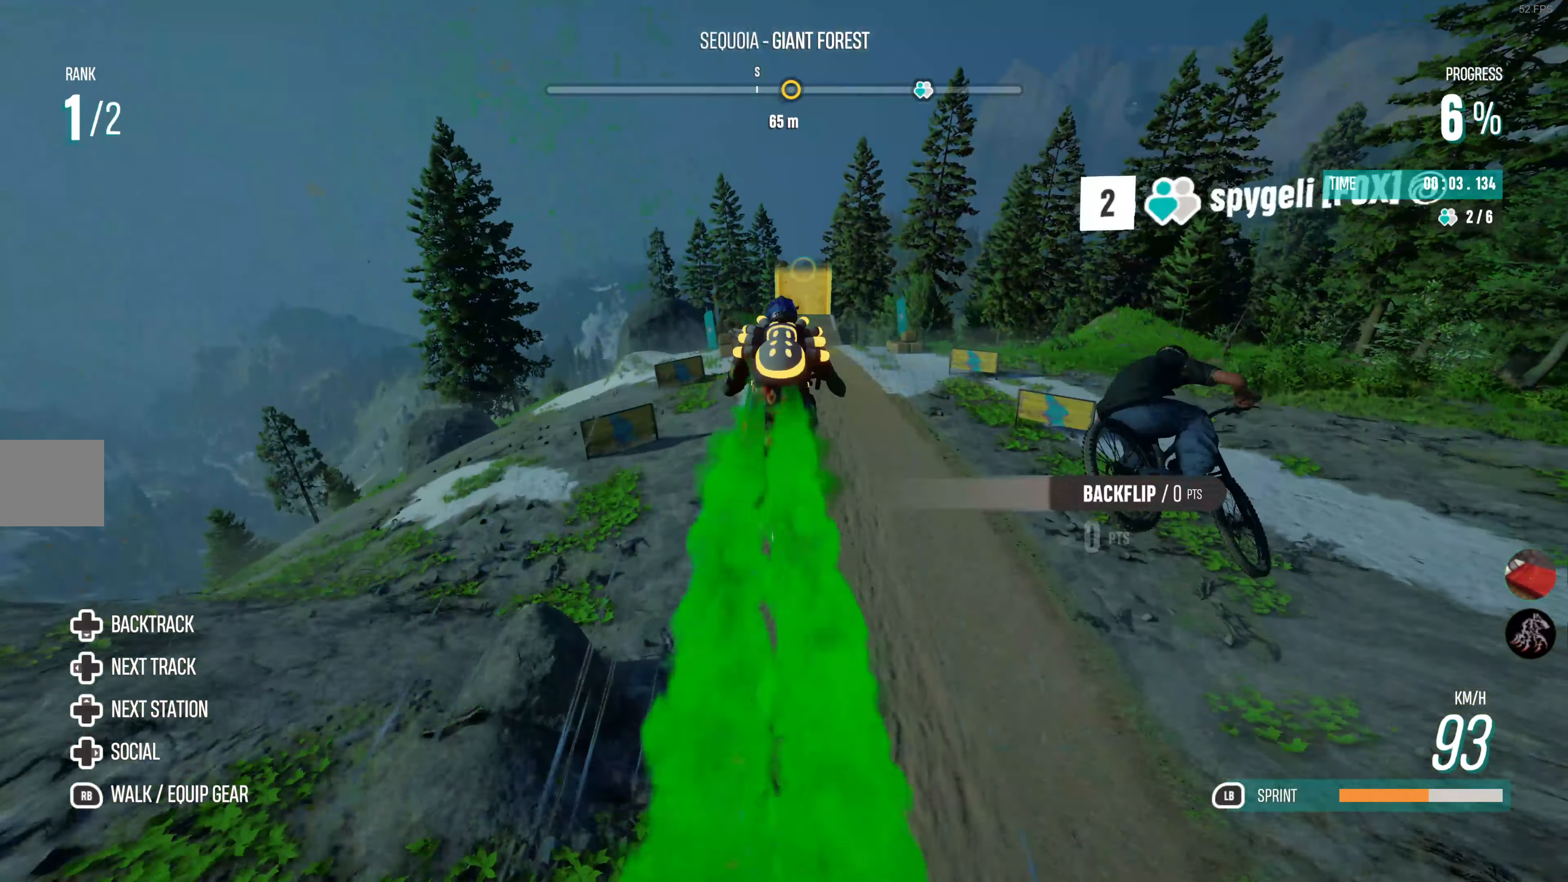
{"buttons": ["R2"], "left_stick": "center", "right_stick": "center", "events": [[100, "CIRCLE", "up"]]}
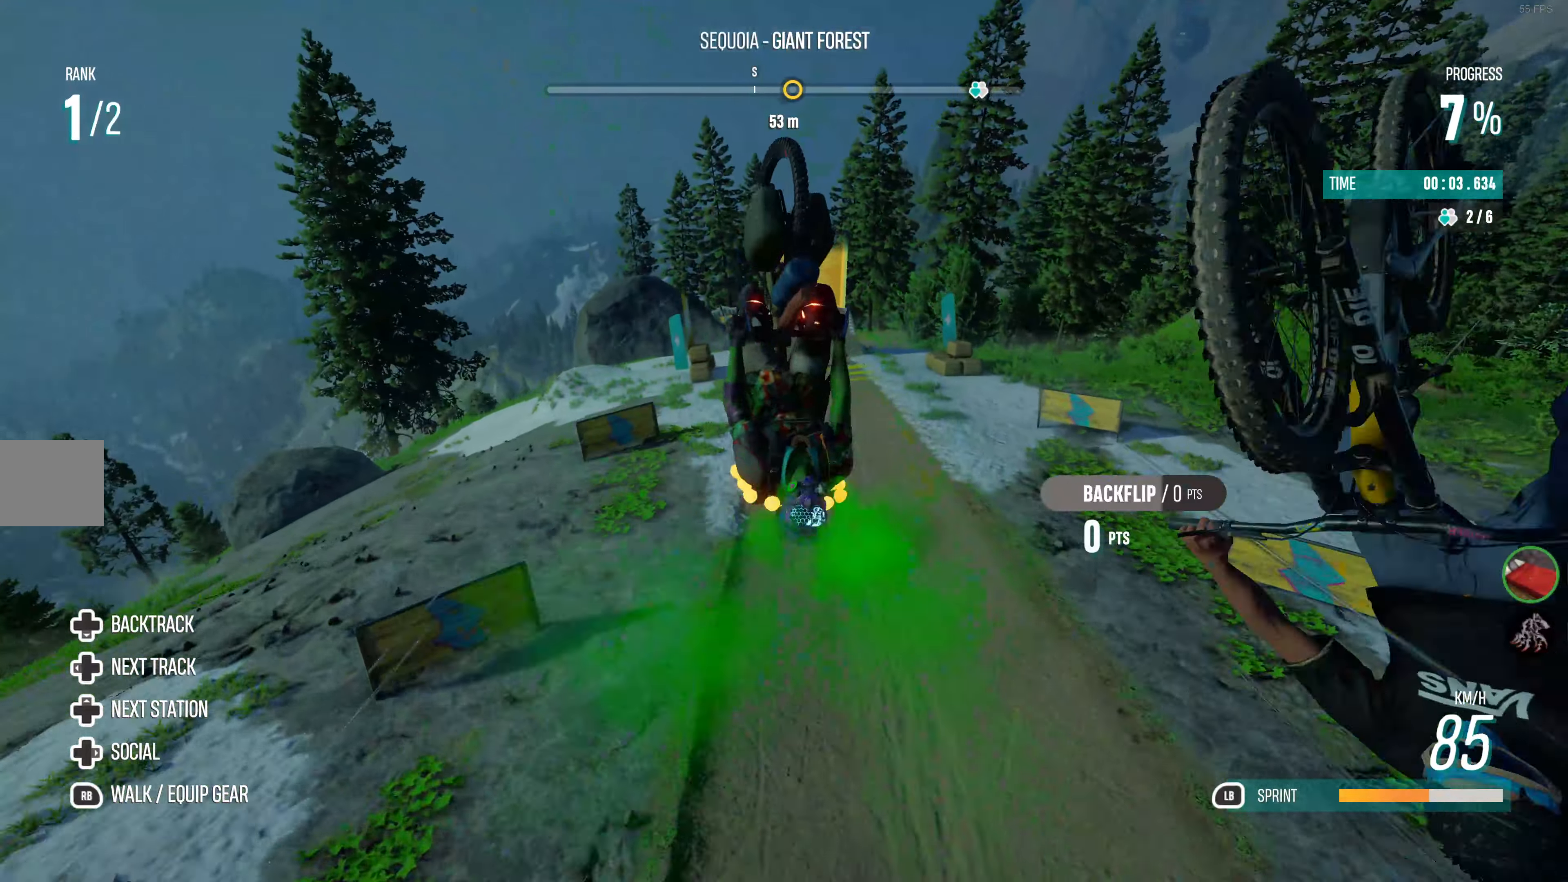
{"buttons": ["R2"], "left_stick": "center", "right_stick": "center", "events": []}
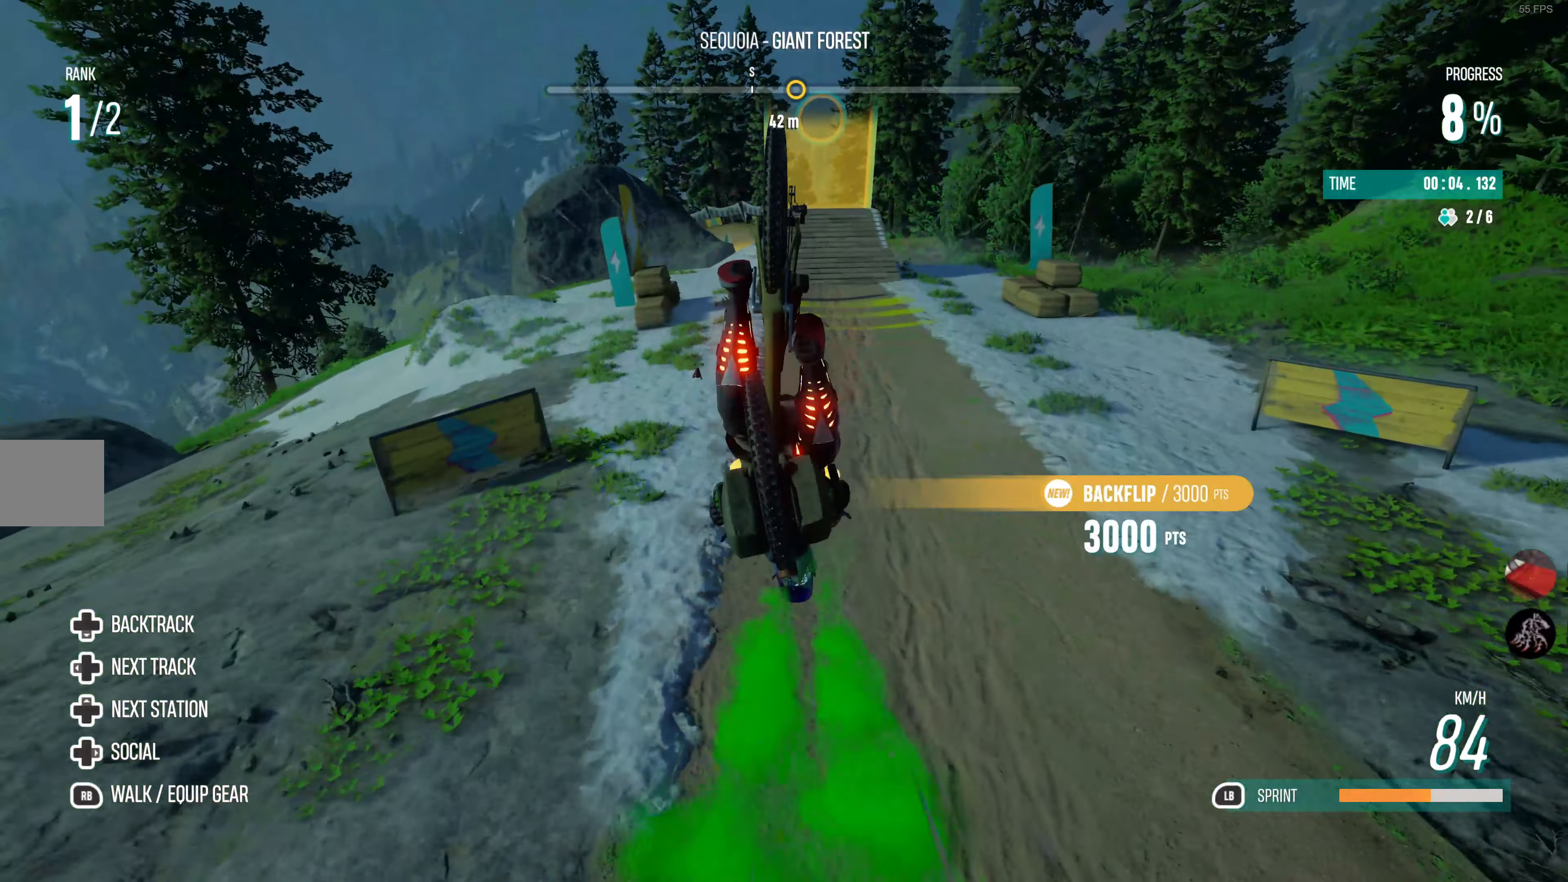
{"buttons": ["R2"], "left_stick": "right", "right_stick": "center", "events": [[450, "left_stick", "right"]]}
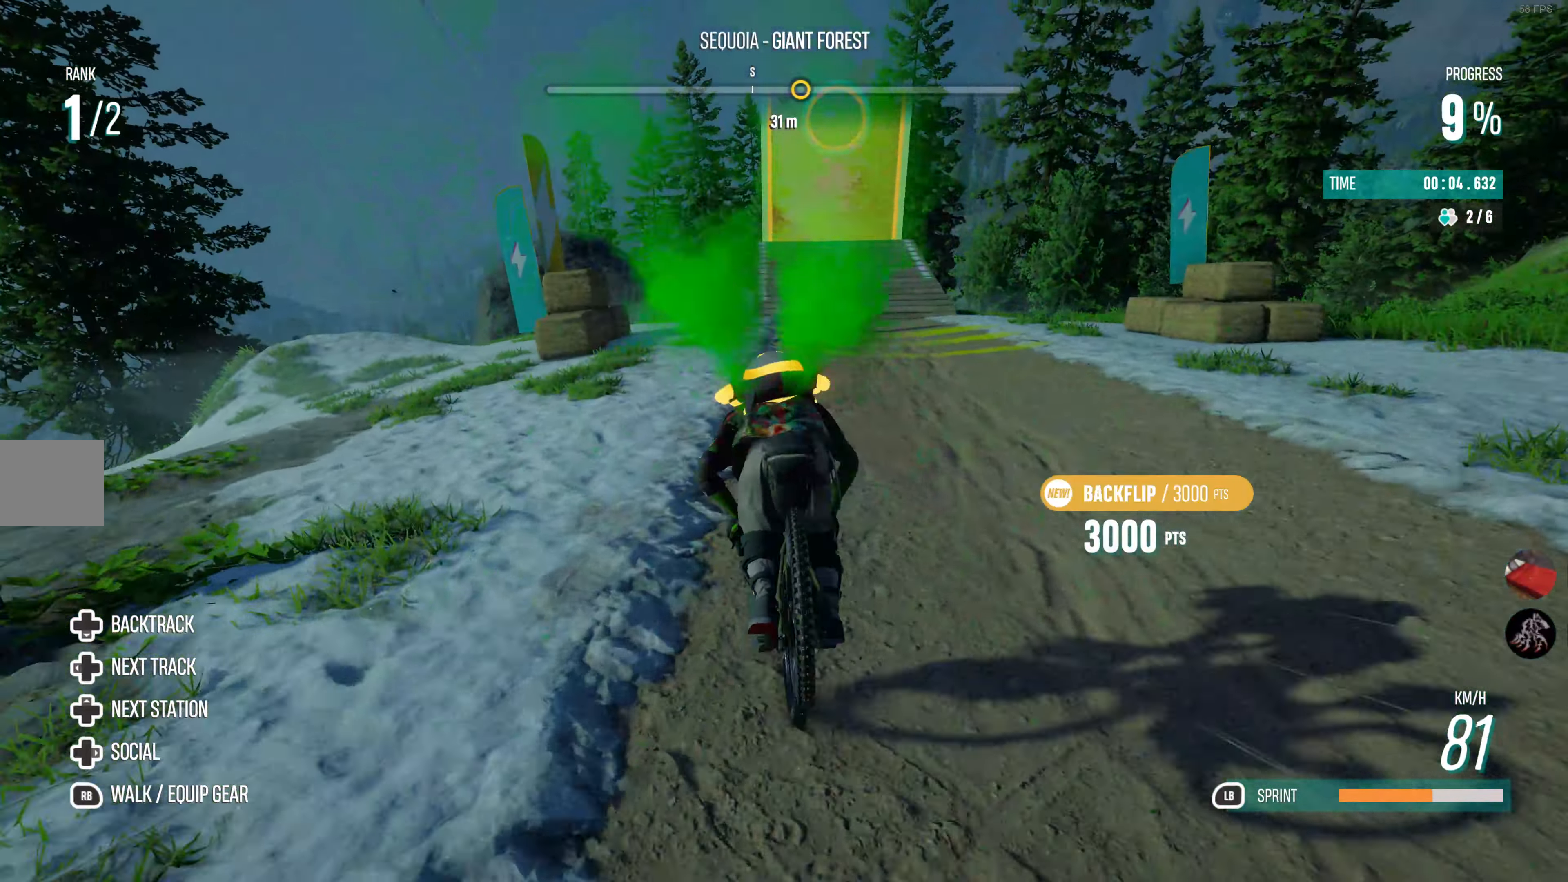
{"buttons": ["L1", "R2"], "left_stick": "right", "right_stick": "center", "events": [[133, "L1", "down"], [133, "left_stick", "center"], [383, "left_stick", "right"]]}
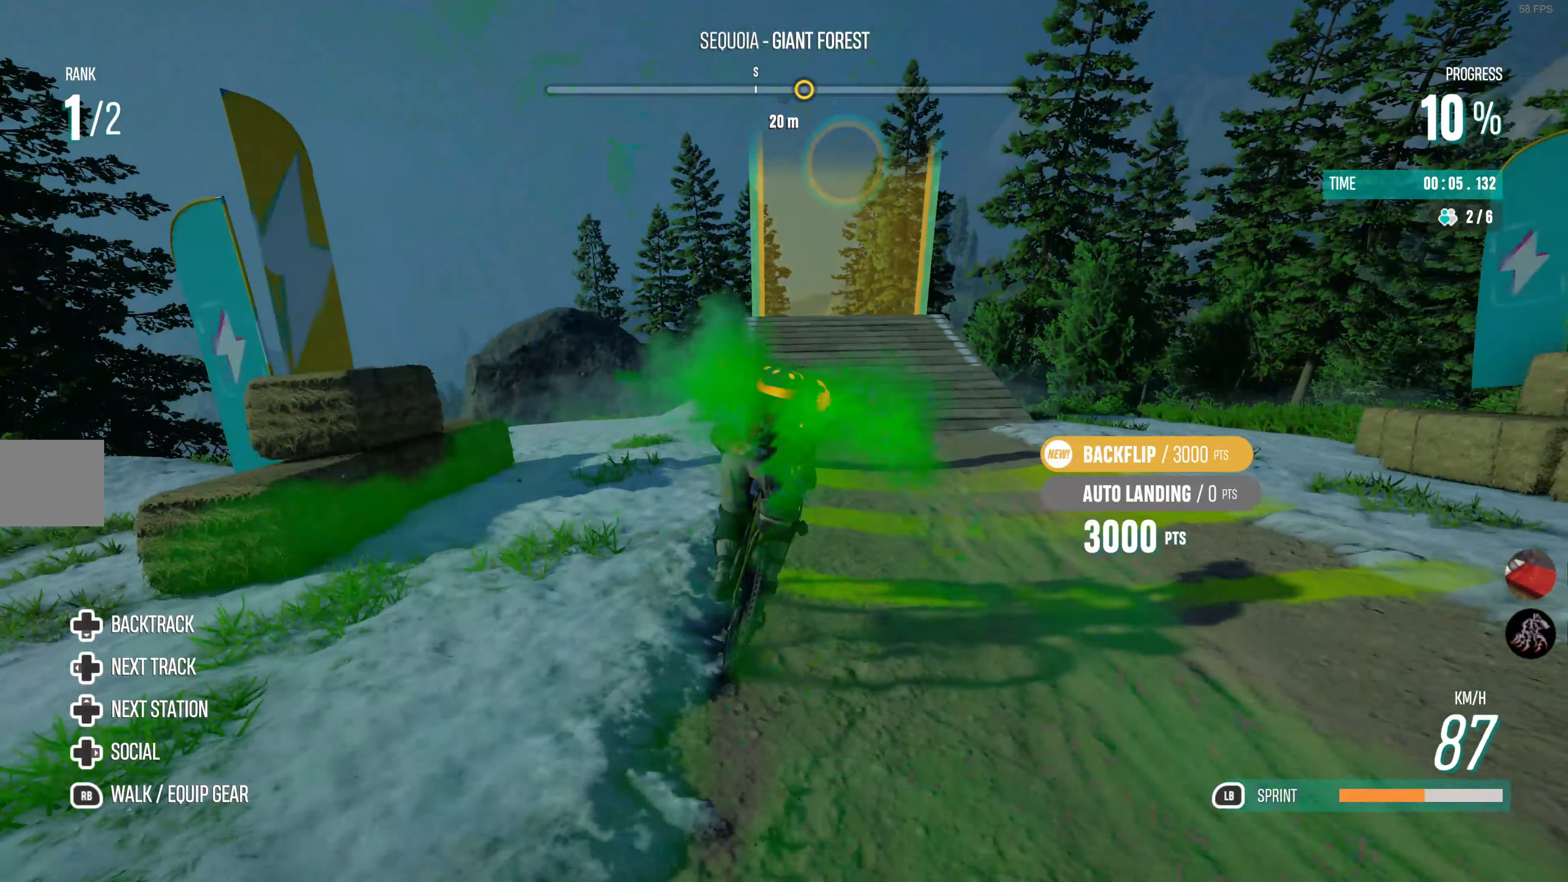
{"buttons": ["L1", "R2"], "left_stick": "center", "right_stick": "center", "events": [[50, "left_stick", "center"], [267, "left_stick", "left"], [450, "left_stick", "center"]]}
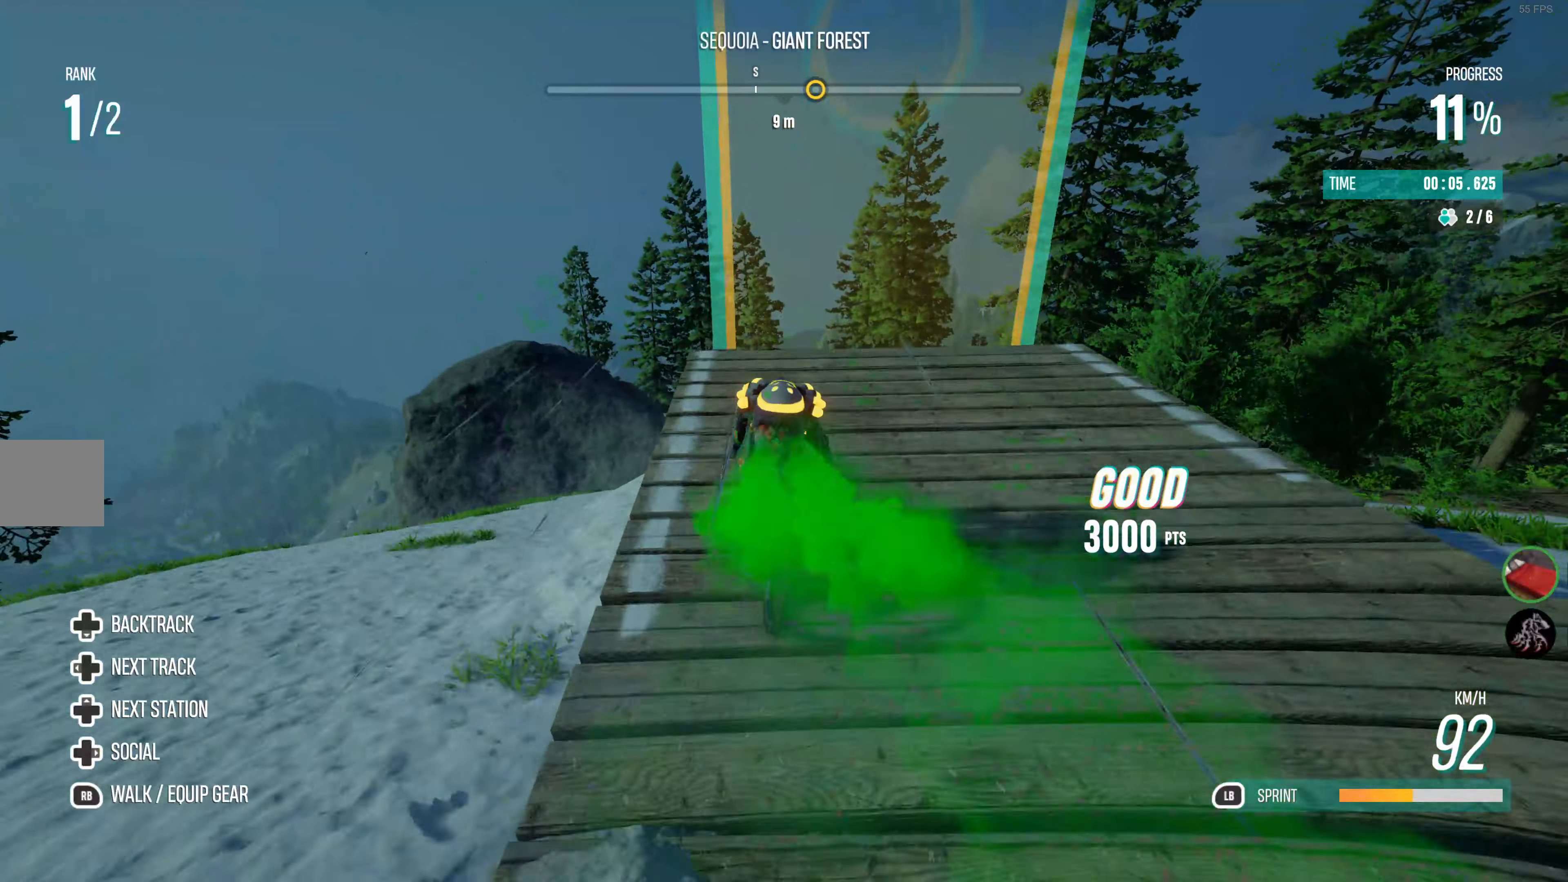
{"buttons": ["R2"], "left_stick": "center", "right_stick": "center", "events": [[317, "L1", "up"]]}
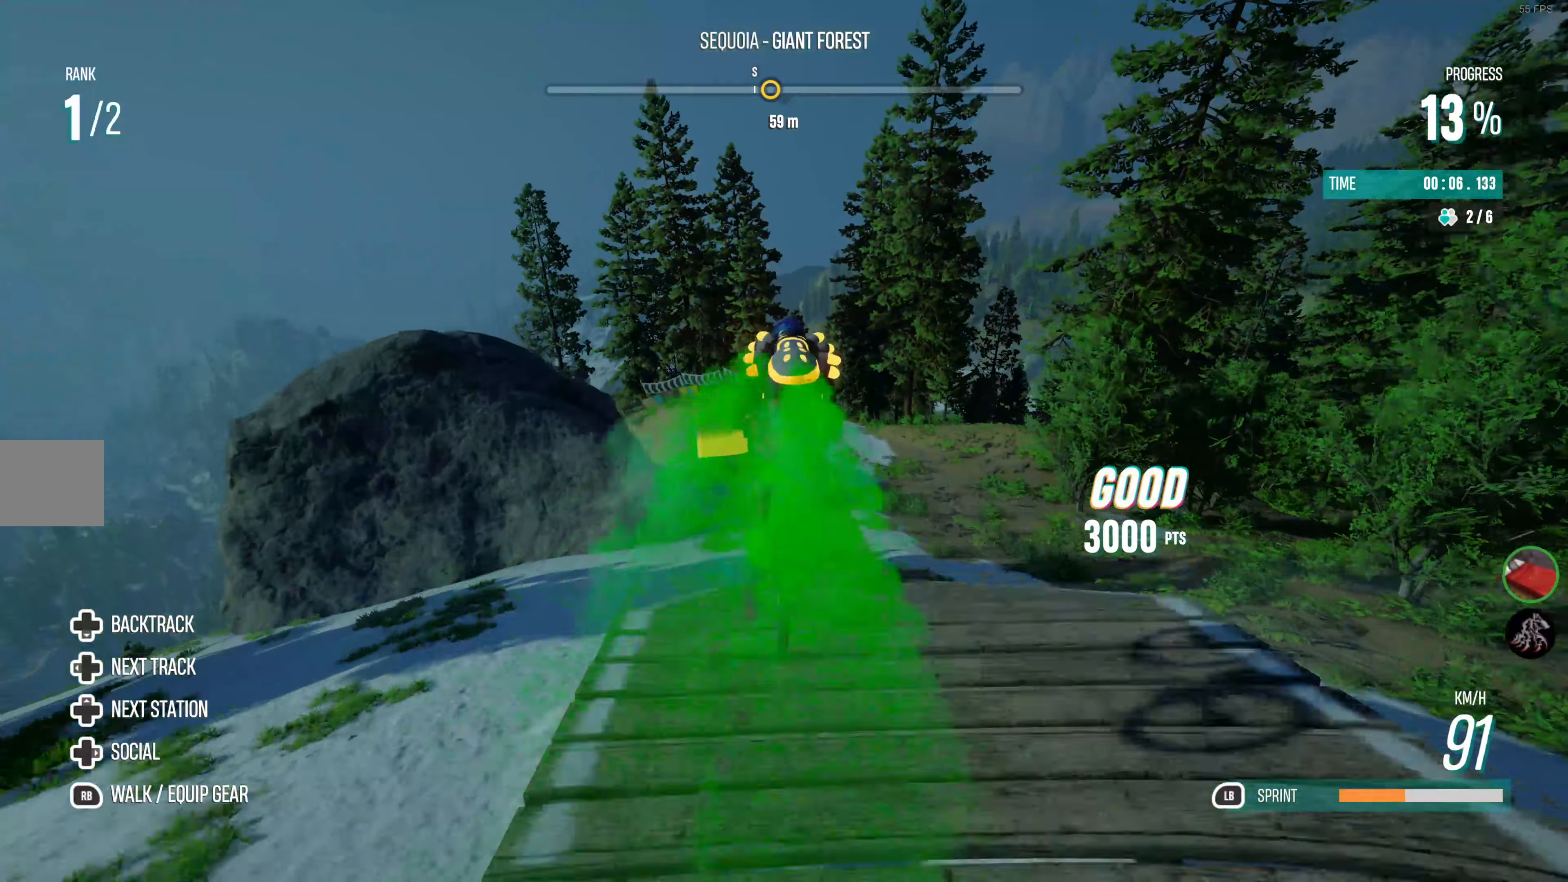
{"buttons": ["R2"], "left_stick": "center", "right_stick": "center", "events": []}
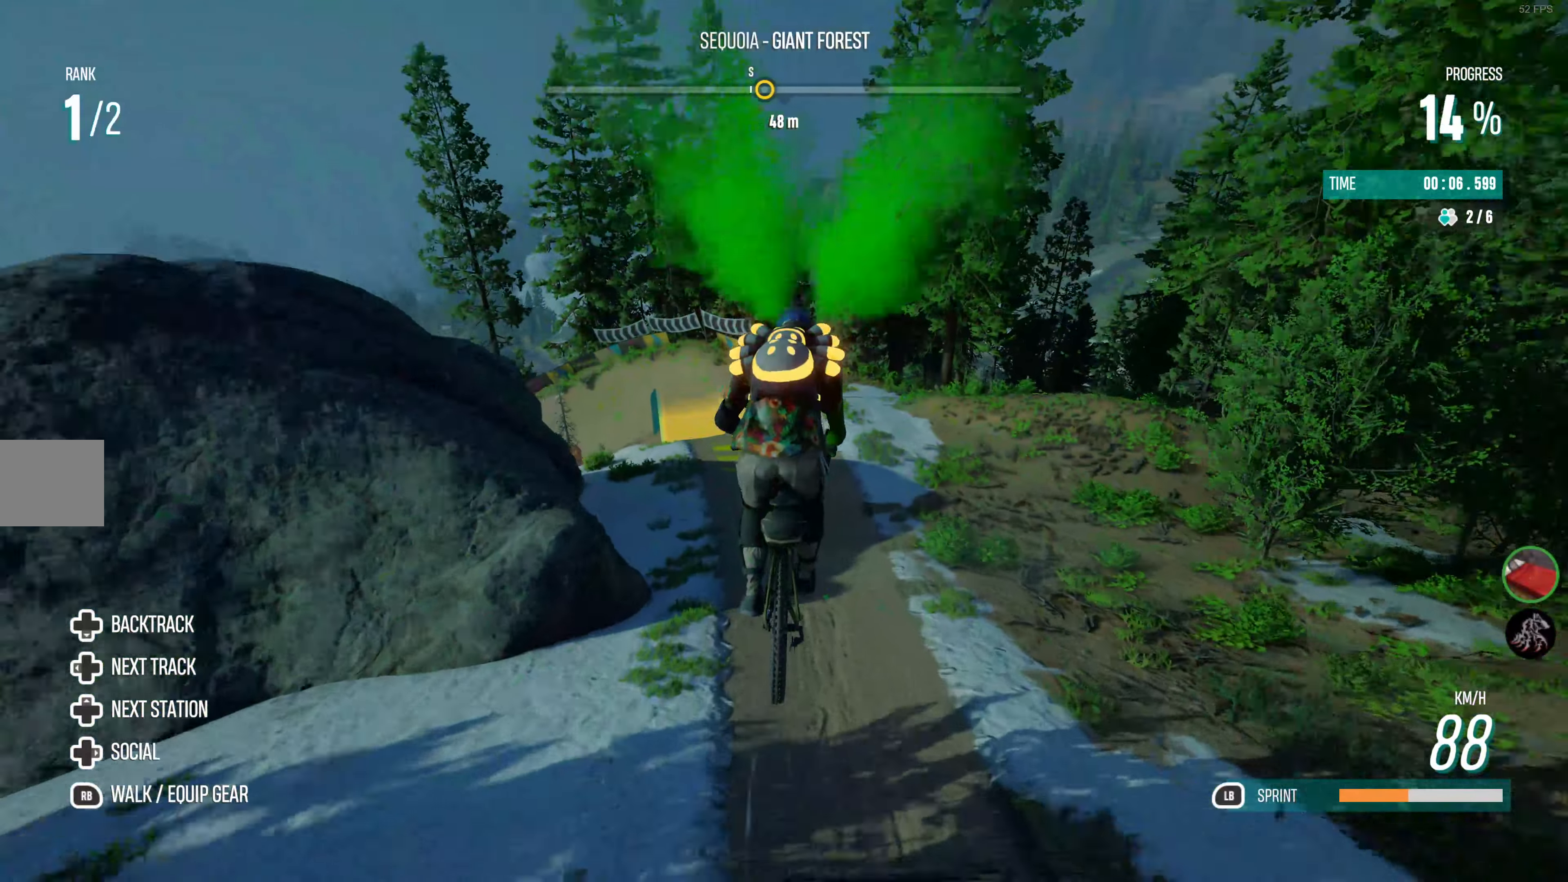
{"buttons": ["R2"], "left_stick": "center", "right_stick": "center", "events": []}
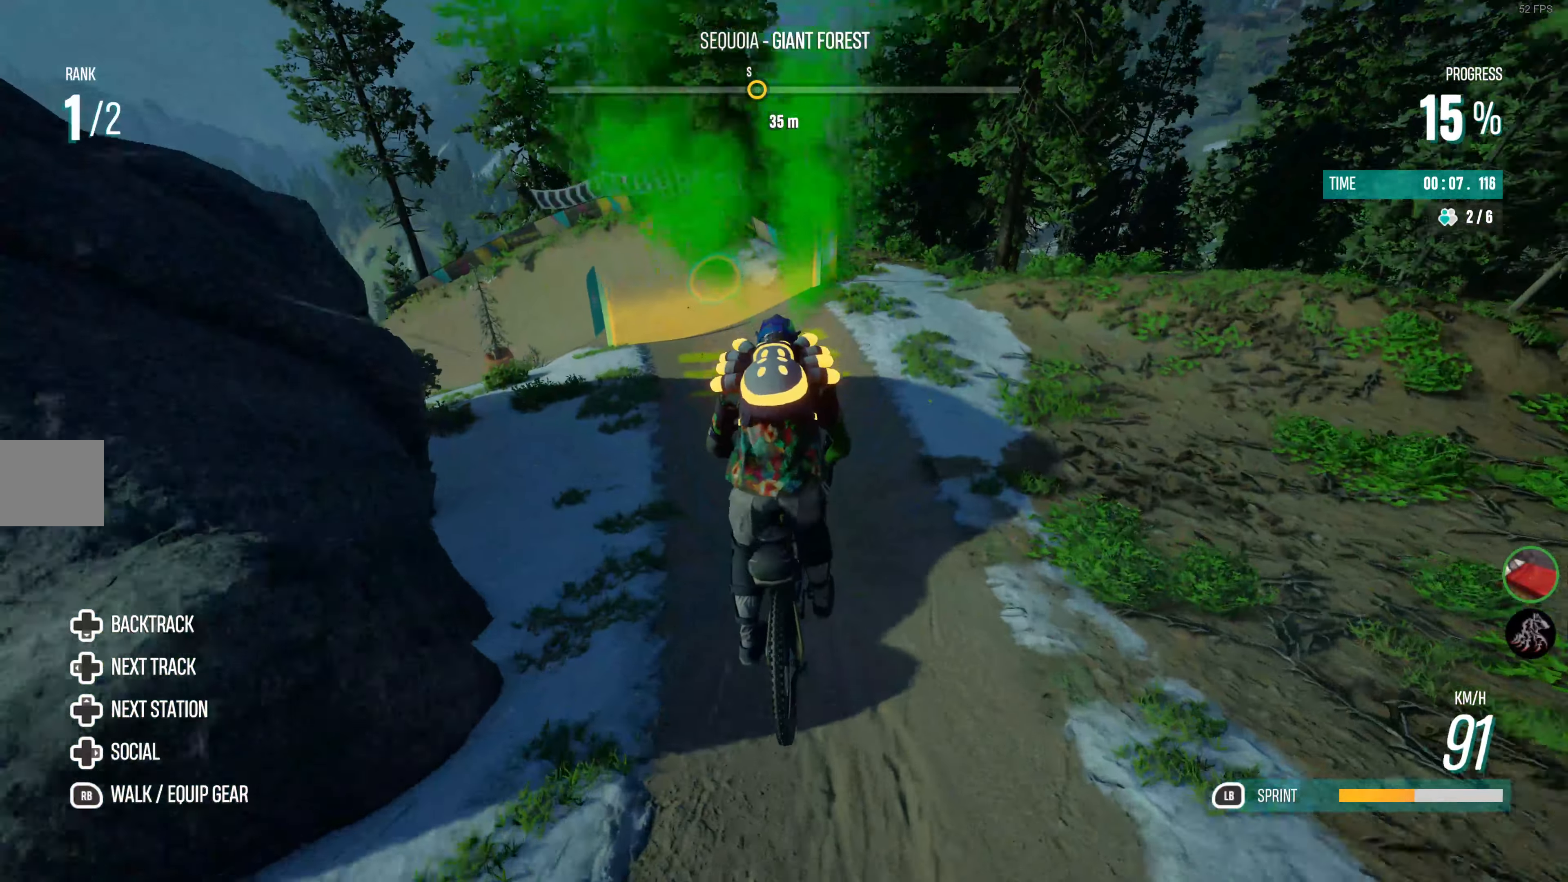
{"buttons": ["R2"], "left_stick": "left", "right_stick": "center", "events": [[484, "left_stick", "left"]]}
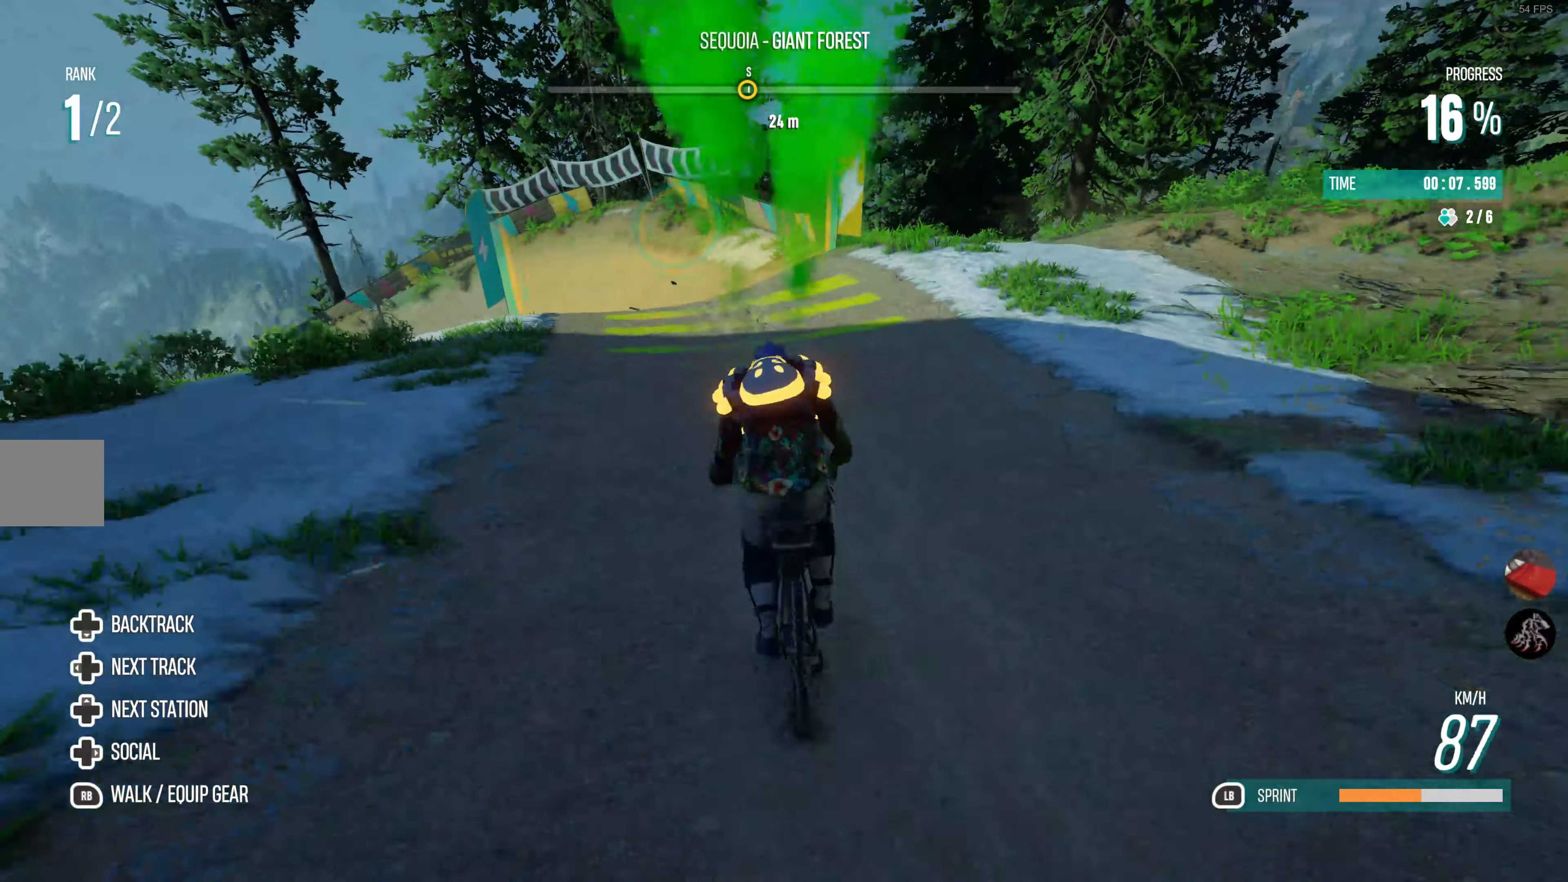
{"buttons": ["R2"], "left_stick": "left", "right_stick": "center", "events": []}
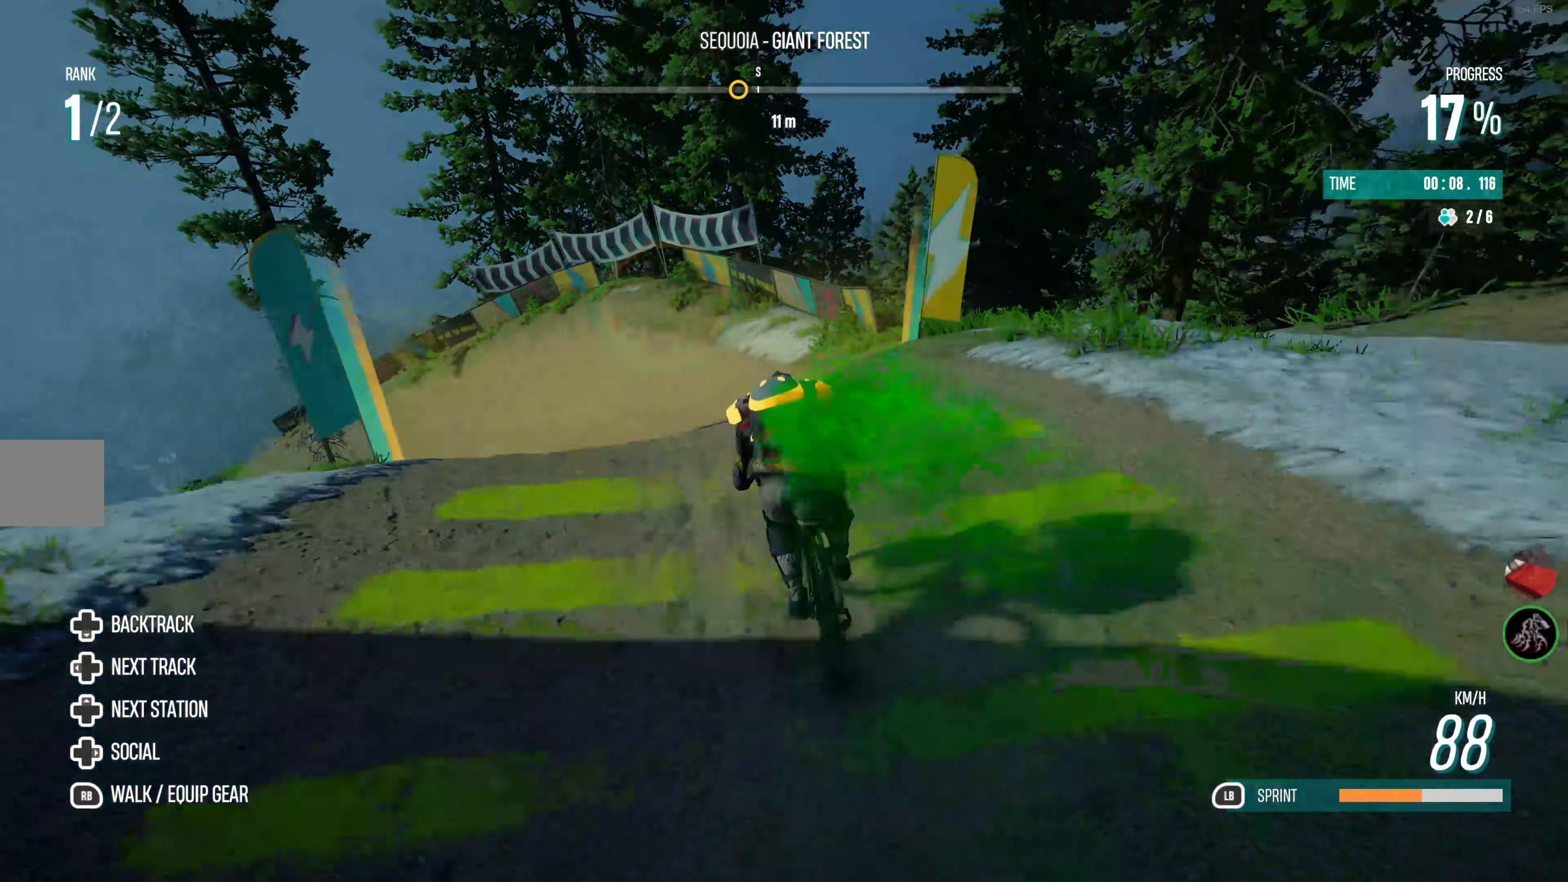
{"buttons": ["R2"], "left_stick": "center", "right_stick": "center", "events": [[500, "left_stick", "center"]]}
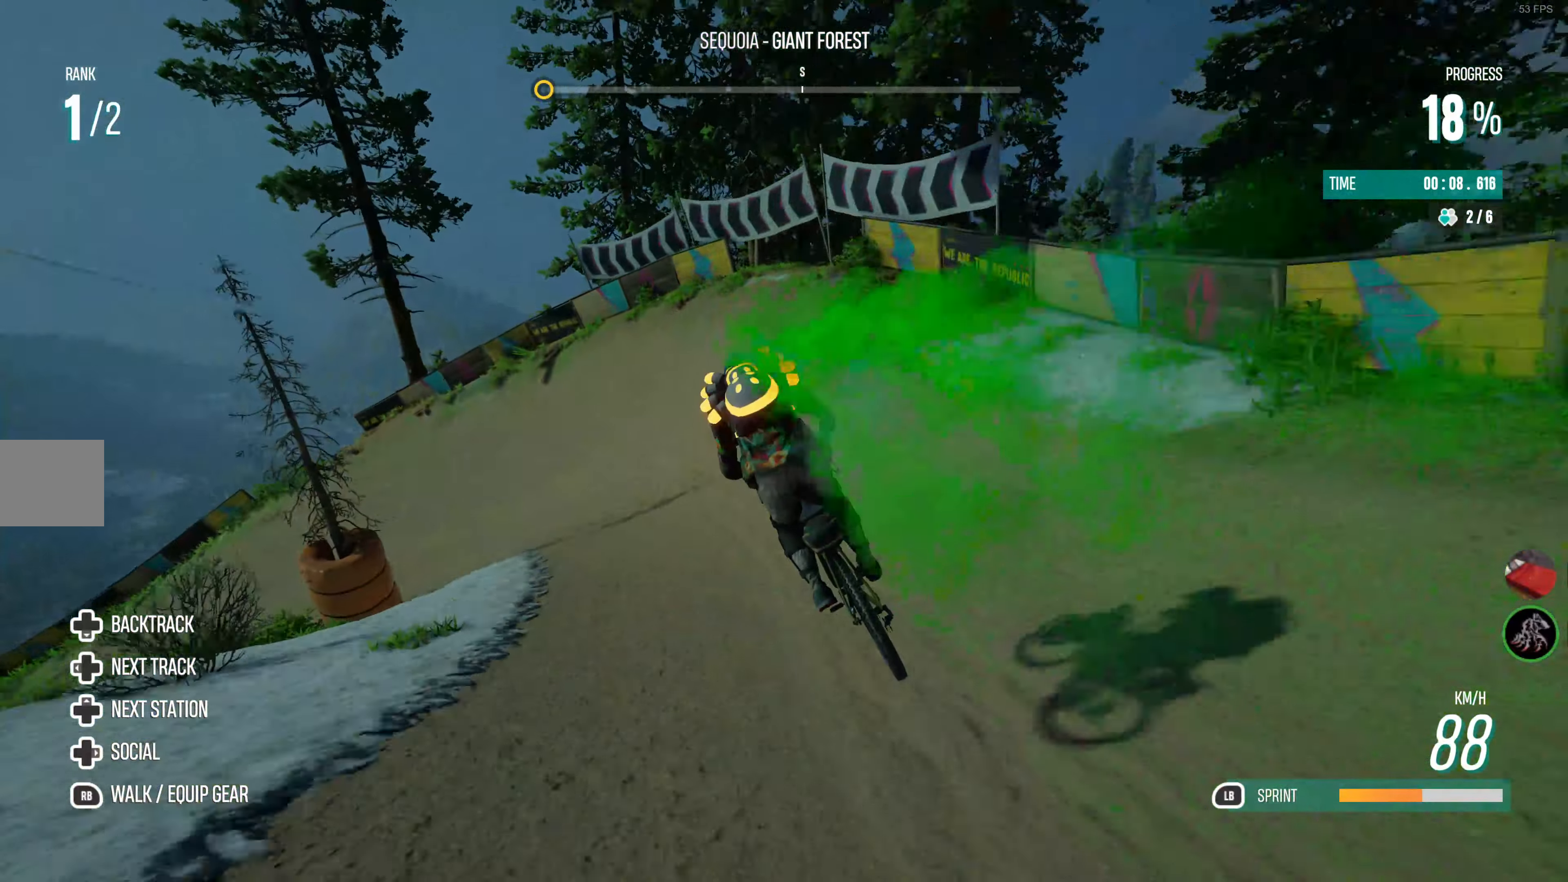
{"buttons": [], "left_stick": "left", "right_stick": "center", "events": [[100, "left_stick", "left"], [167, "R2", "up"]]}
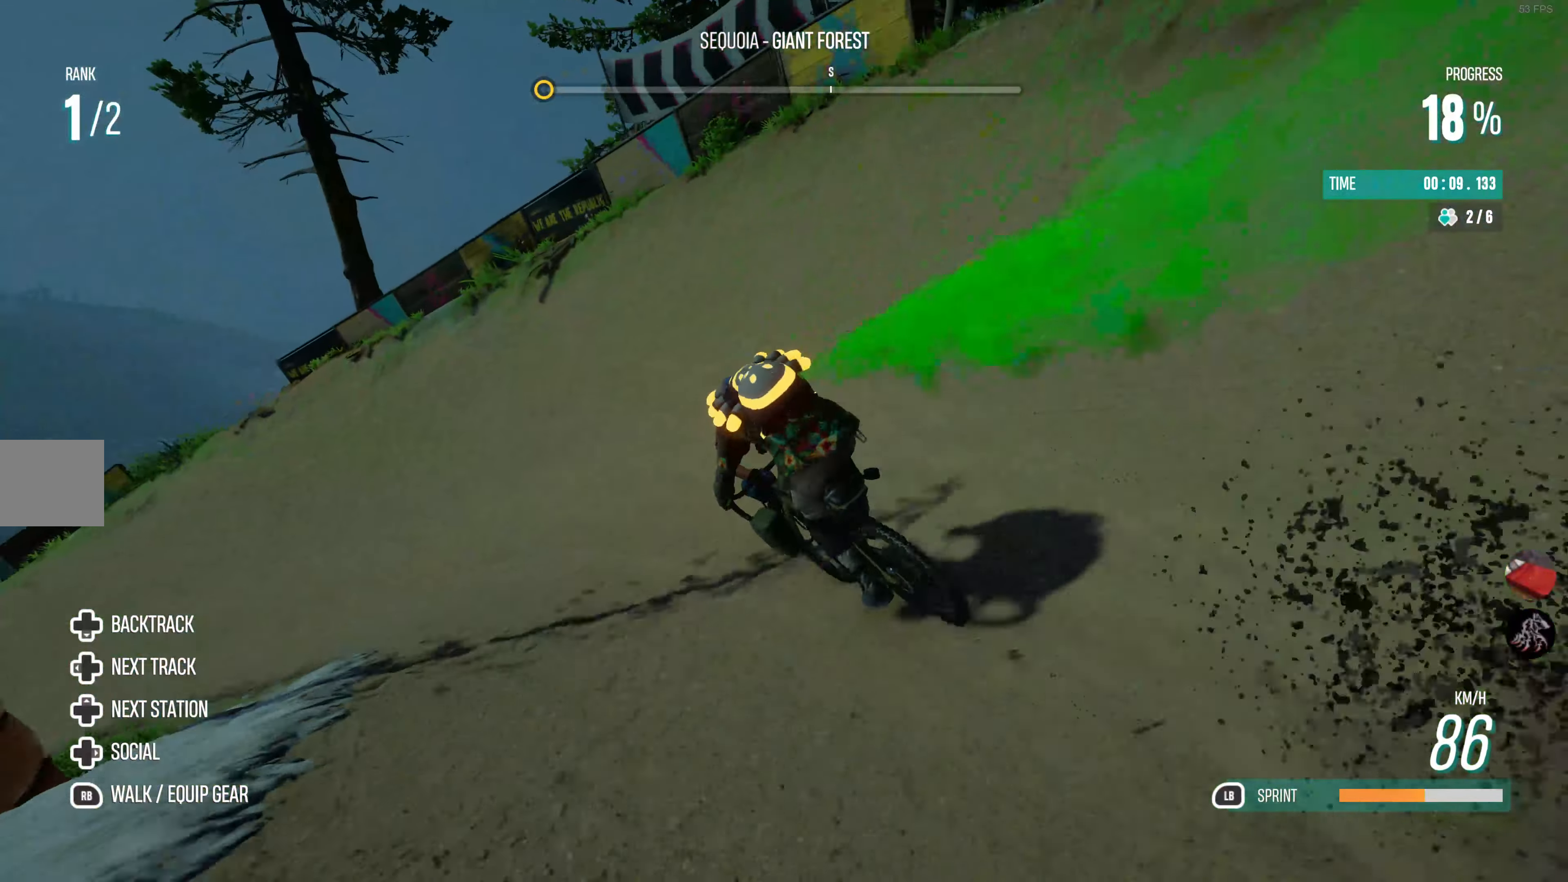
{"buttons": ["R2"], "left_stick": "center", "right_stick": "center", "events": [[350, "R2", "down"], [366, "left_stick", "center"]]}
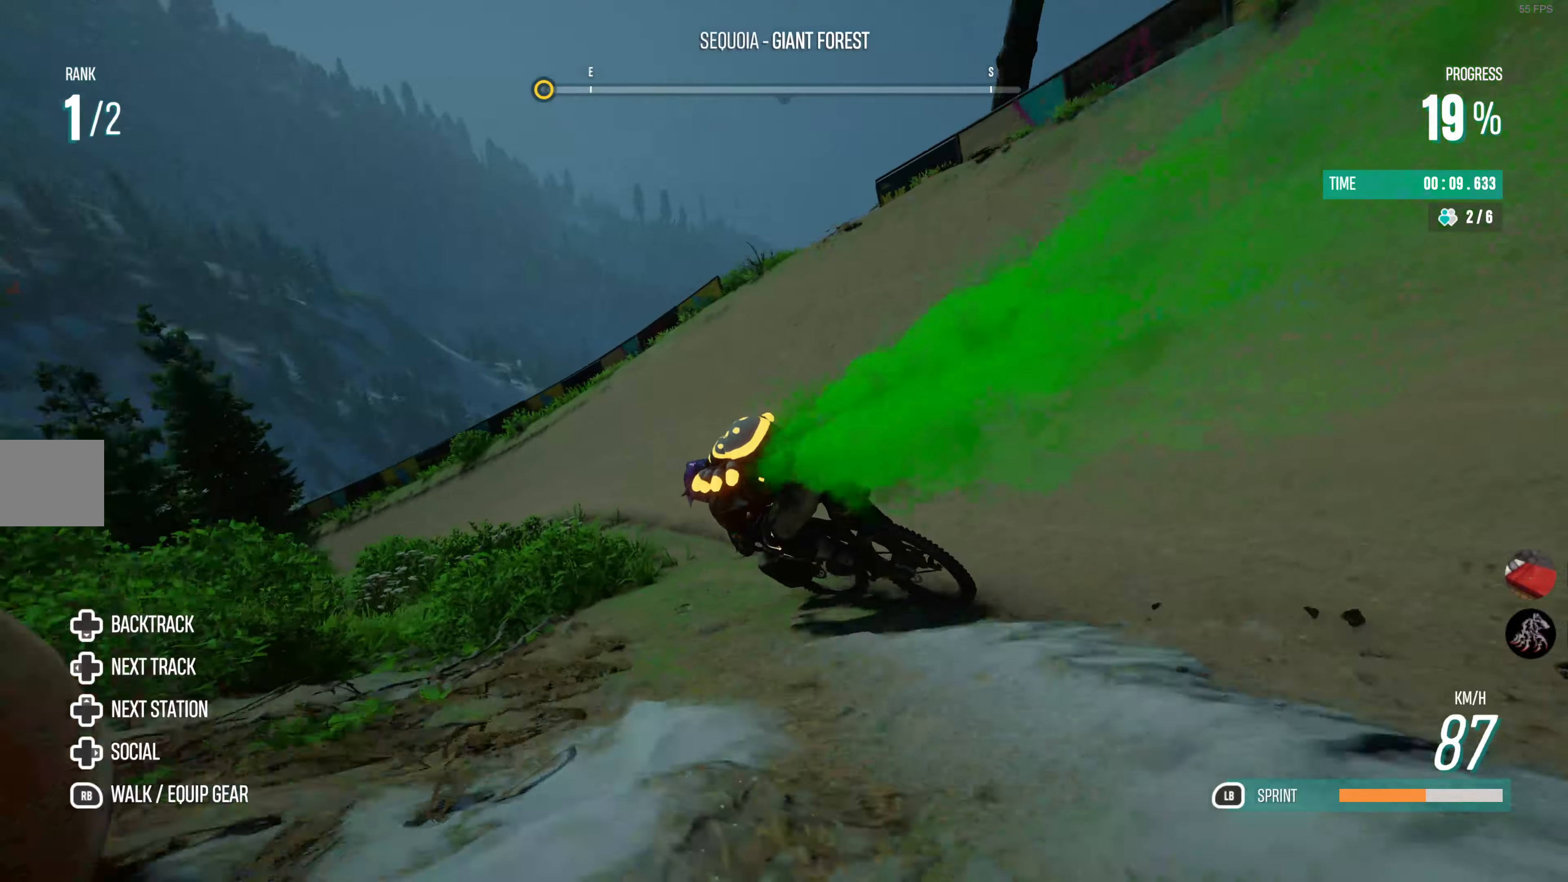
{"buttons": ["R2"], "left_stick": "left", "right_stick": "center", "events": [[200, "left_stick", "right"], [300, "left_stick", "left"]]}
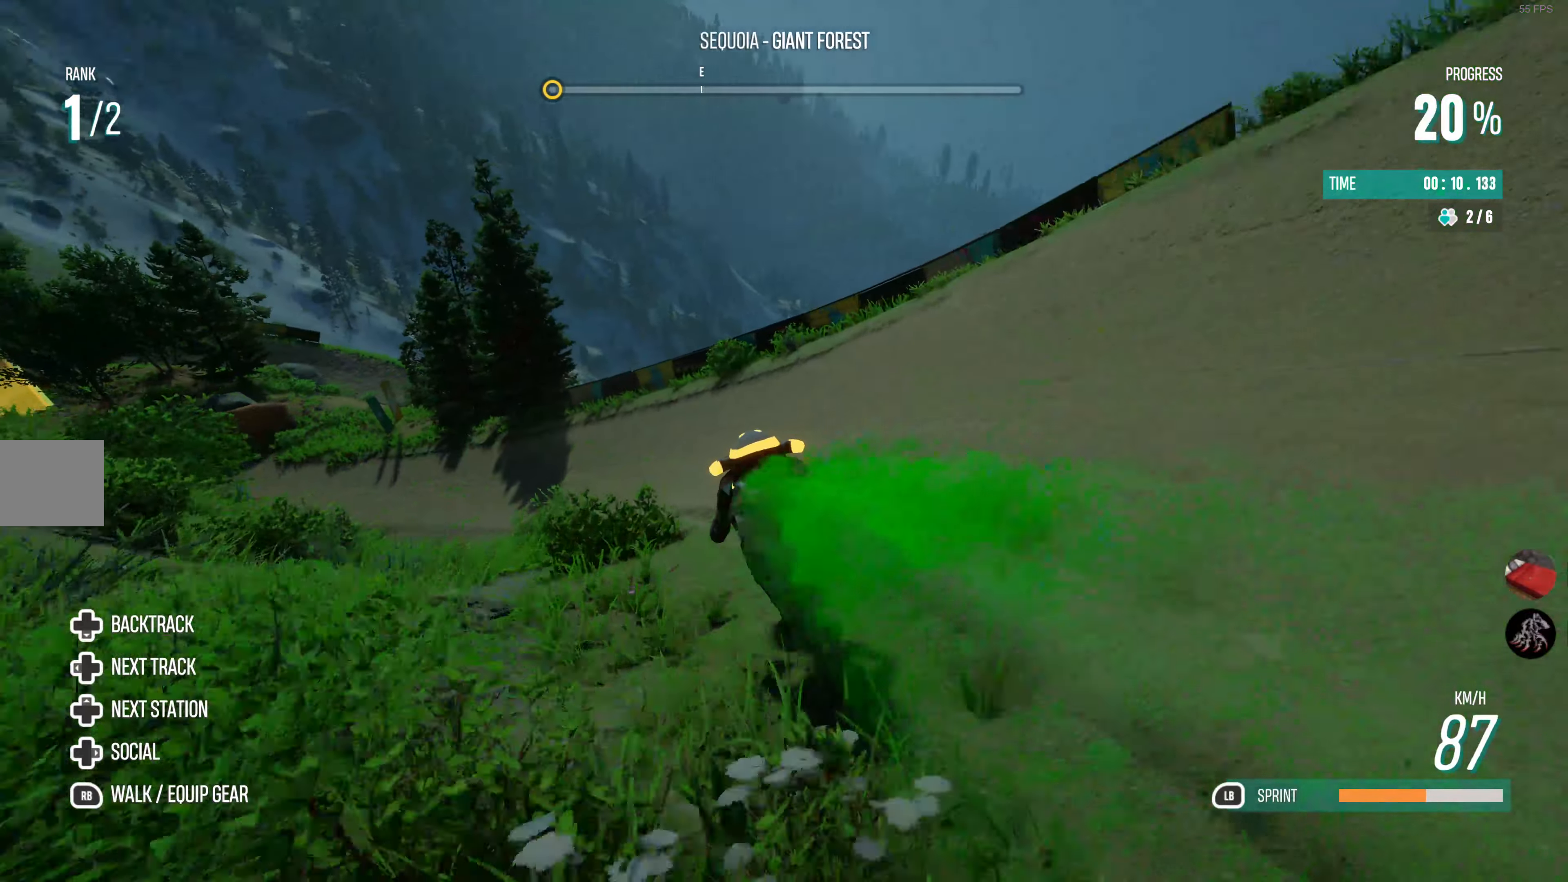
{"buttons": ["R2"], "left_stick": "left", "right_stick": "center", "events": [[250, "left_stick", "center"], [500, "left_stick", "left"]]}
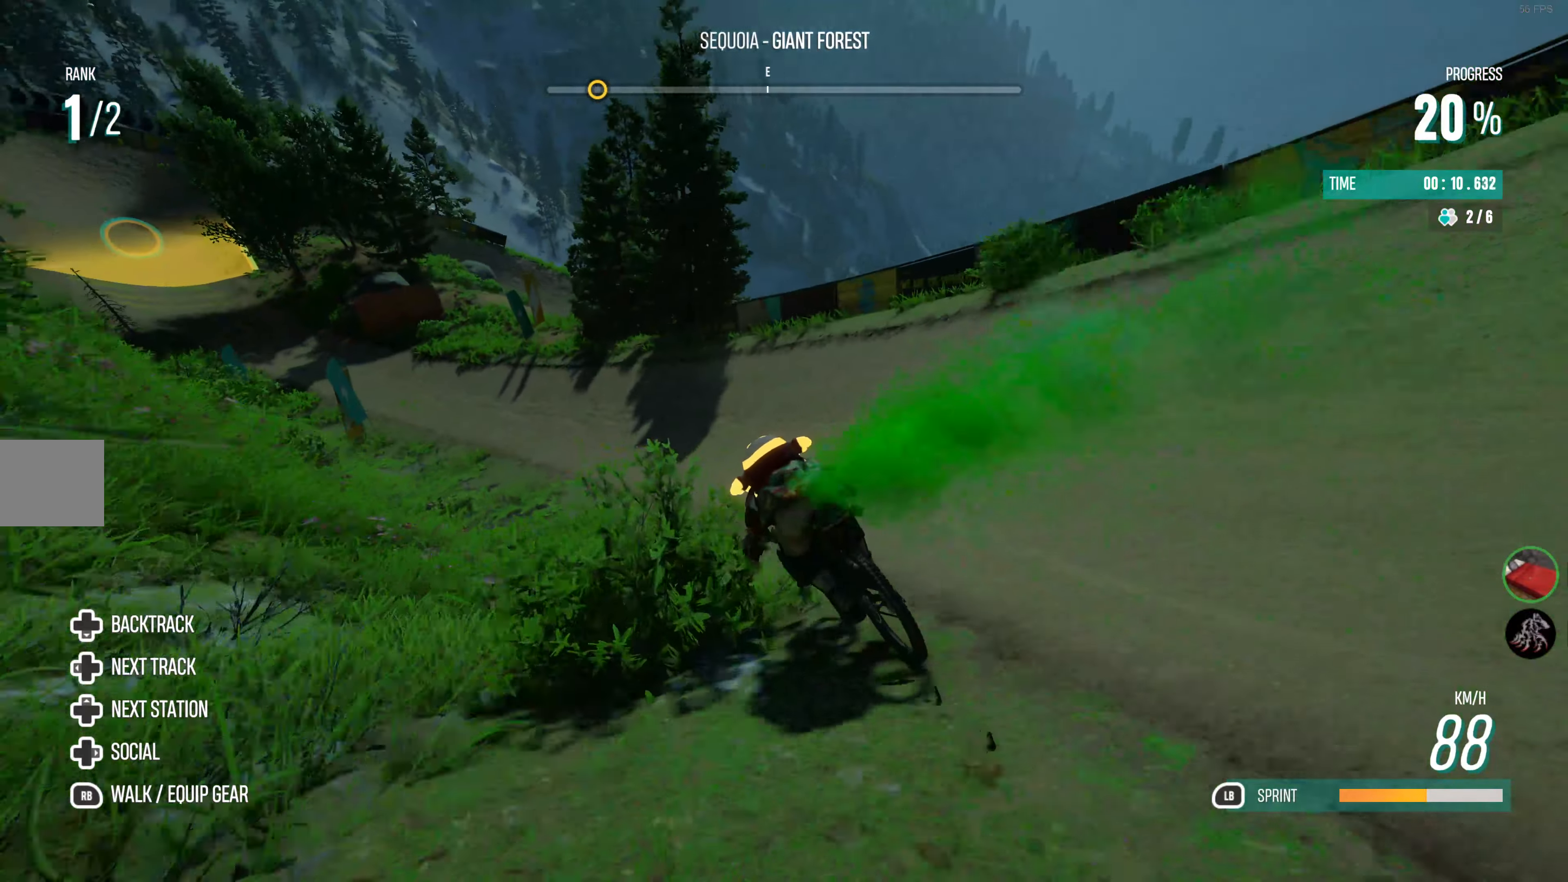
{"buttons": ["R2"], "left_stick": "left", "right_stick": "center", "events": [[83, "left_stick", "center"], [350, "left_stick", "left"]]}
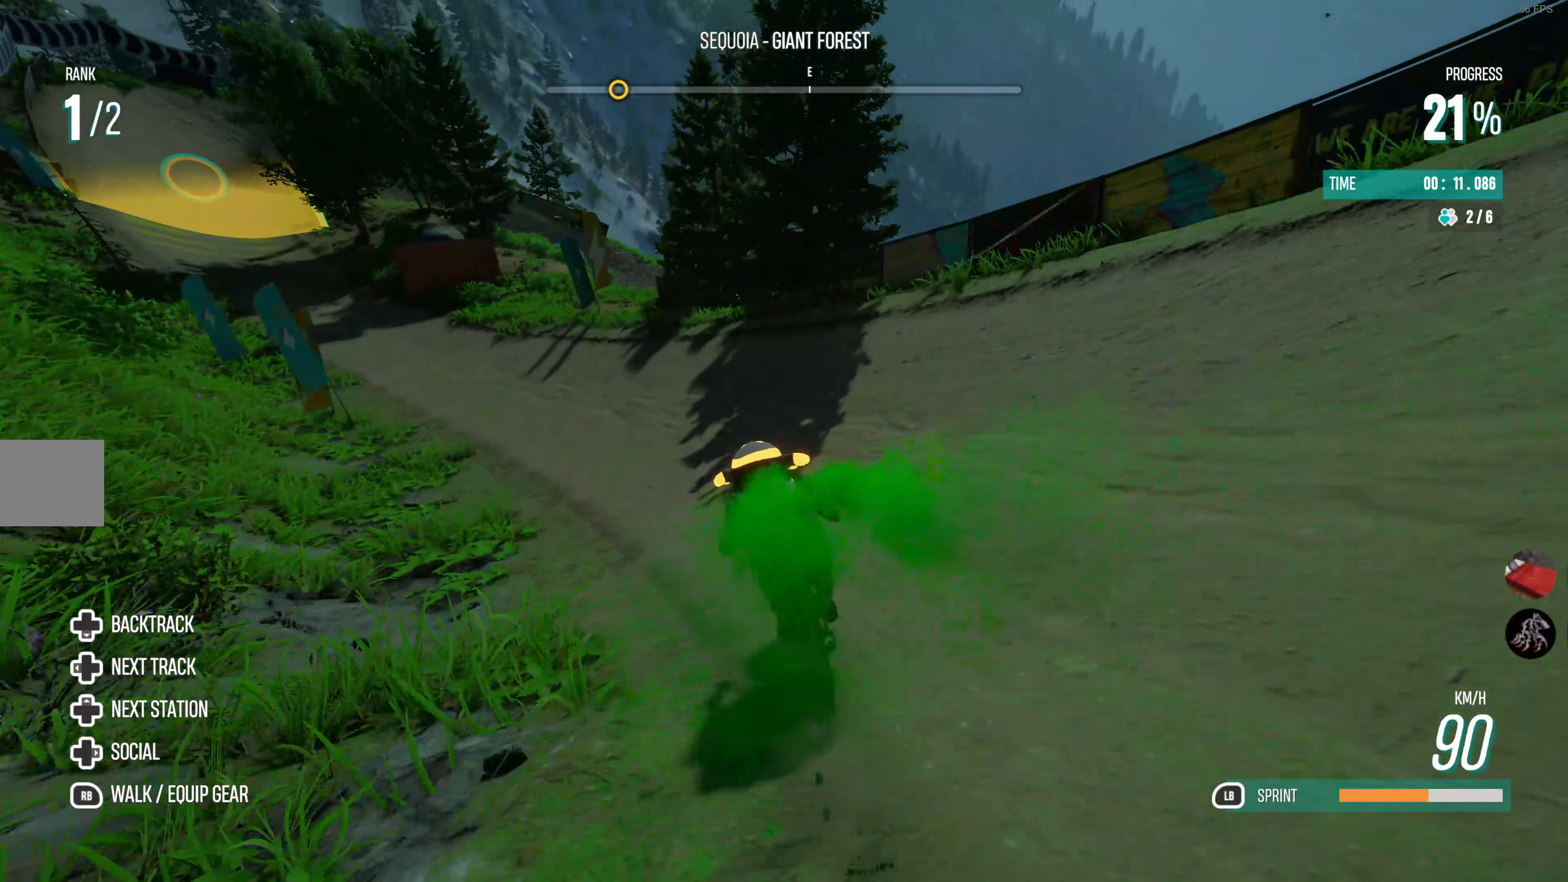
{"buttons": ["R2"], "left_stick": "left", "right_stick": "center", "events": [[300, "left_stick", "center"], [383, "left_stick", "left"]]}